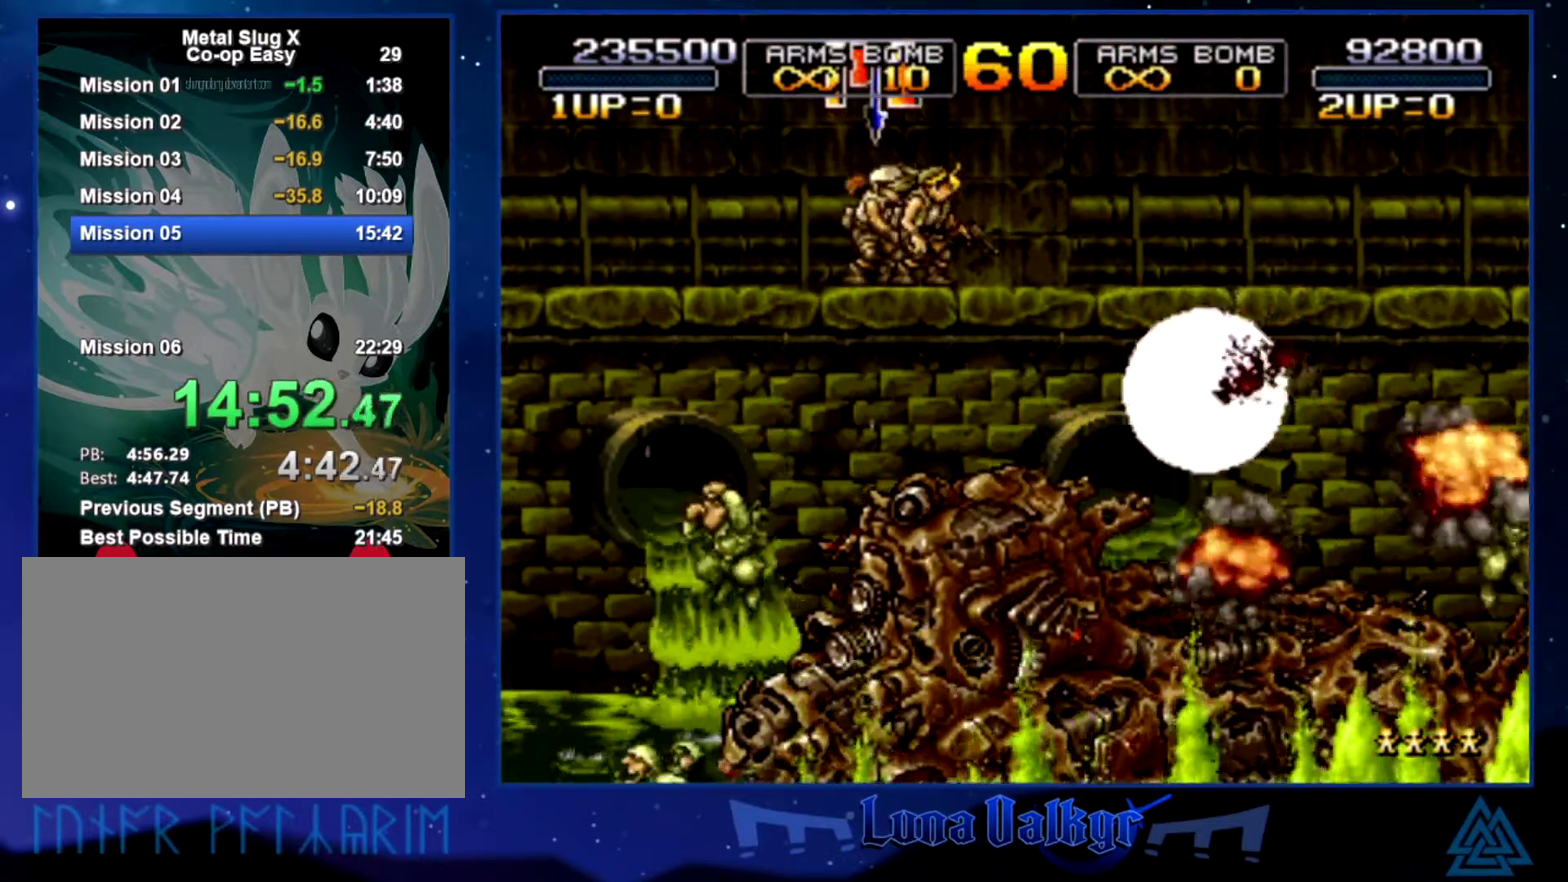
Gameplay with a controller (PlayStation layout); each line is a JSON object with the inputs held at the frame after it. "events" lists button and stick changes between this image and that frame as [ms after this image, input, new state], when the widget could be followed in between. Not read: R3 right_stick.
{"buttons": ["CROSS", "SQUARE"], "left_stick": "center", "events": [[34, "CROSS", "up"], [201, "CROSS", "down"]]}
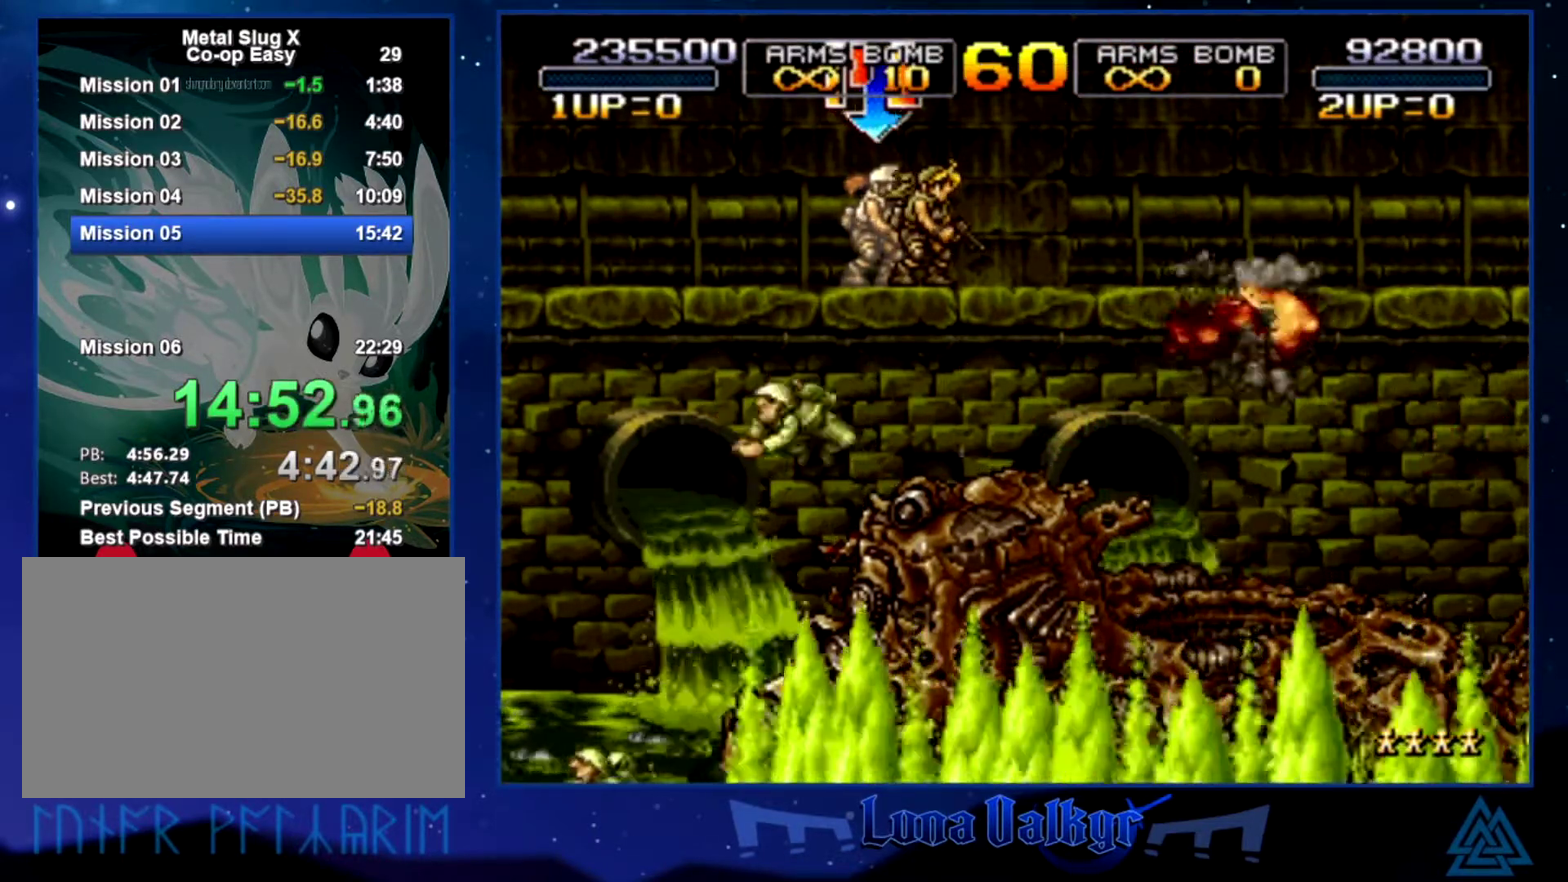
{"buttons": ["SQUARE"], "left_stick": "center", "events": [[67, "CROSS", "up"], [167, "CROSS", "down"], [300, "CROSS", "up"], [367, "CROSS", "down"], [500, "CROSS", "up"]]}
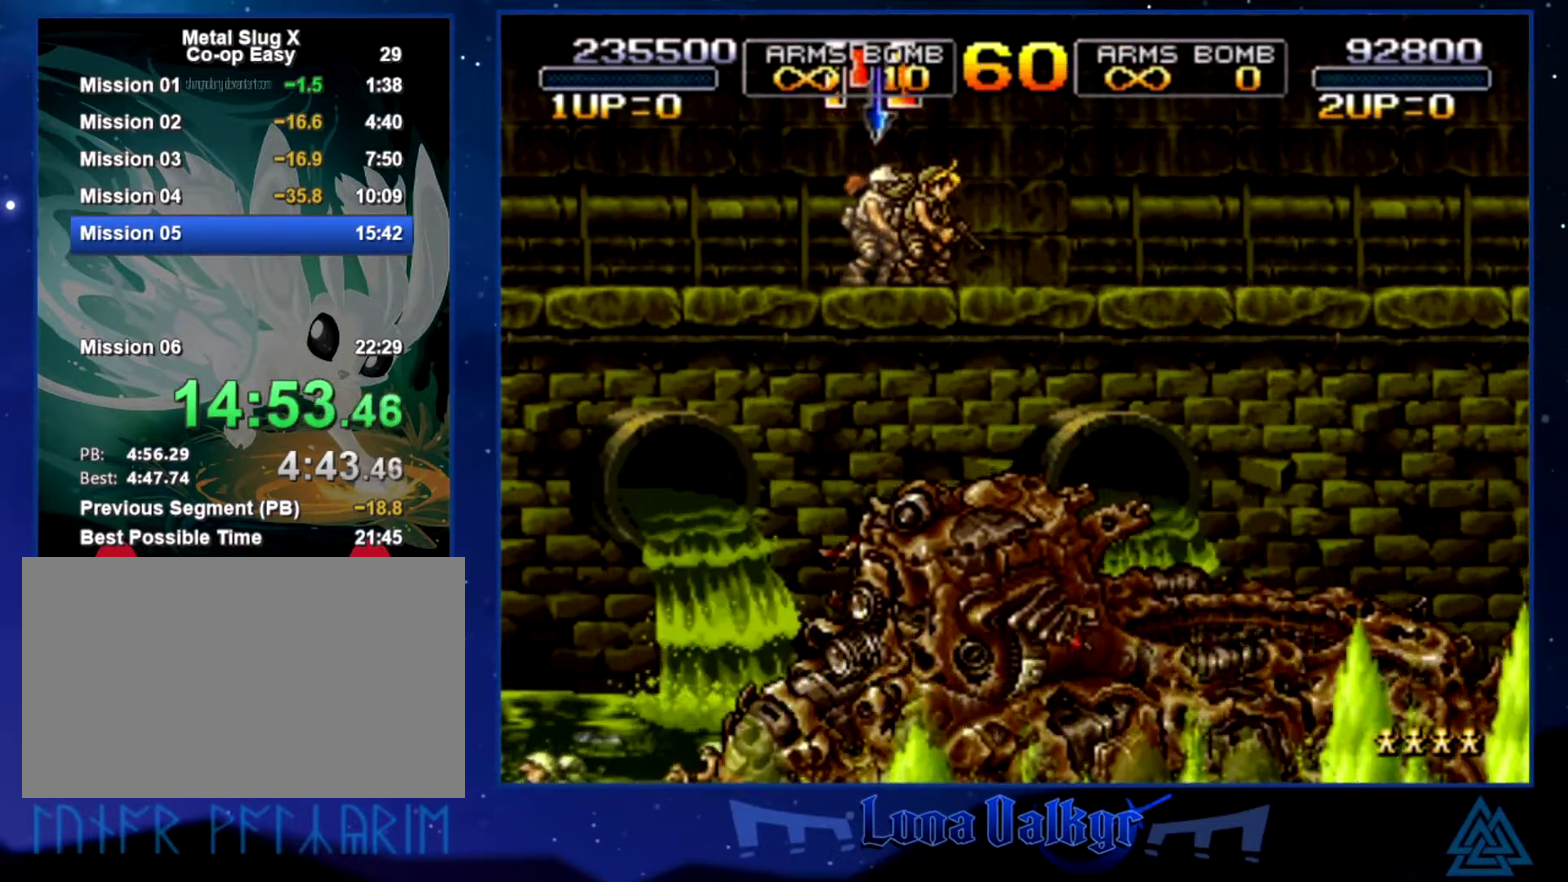
{"buttons": ["SQUARE"], "left_stick": "center", "events": [[134, "CROSS", "down"], [234, "CROSS", "up"], [334, "CROSS", "down"], [434, "CROSS", "up"]]}
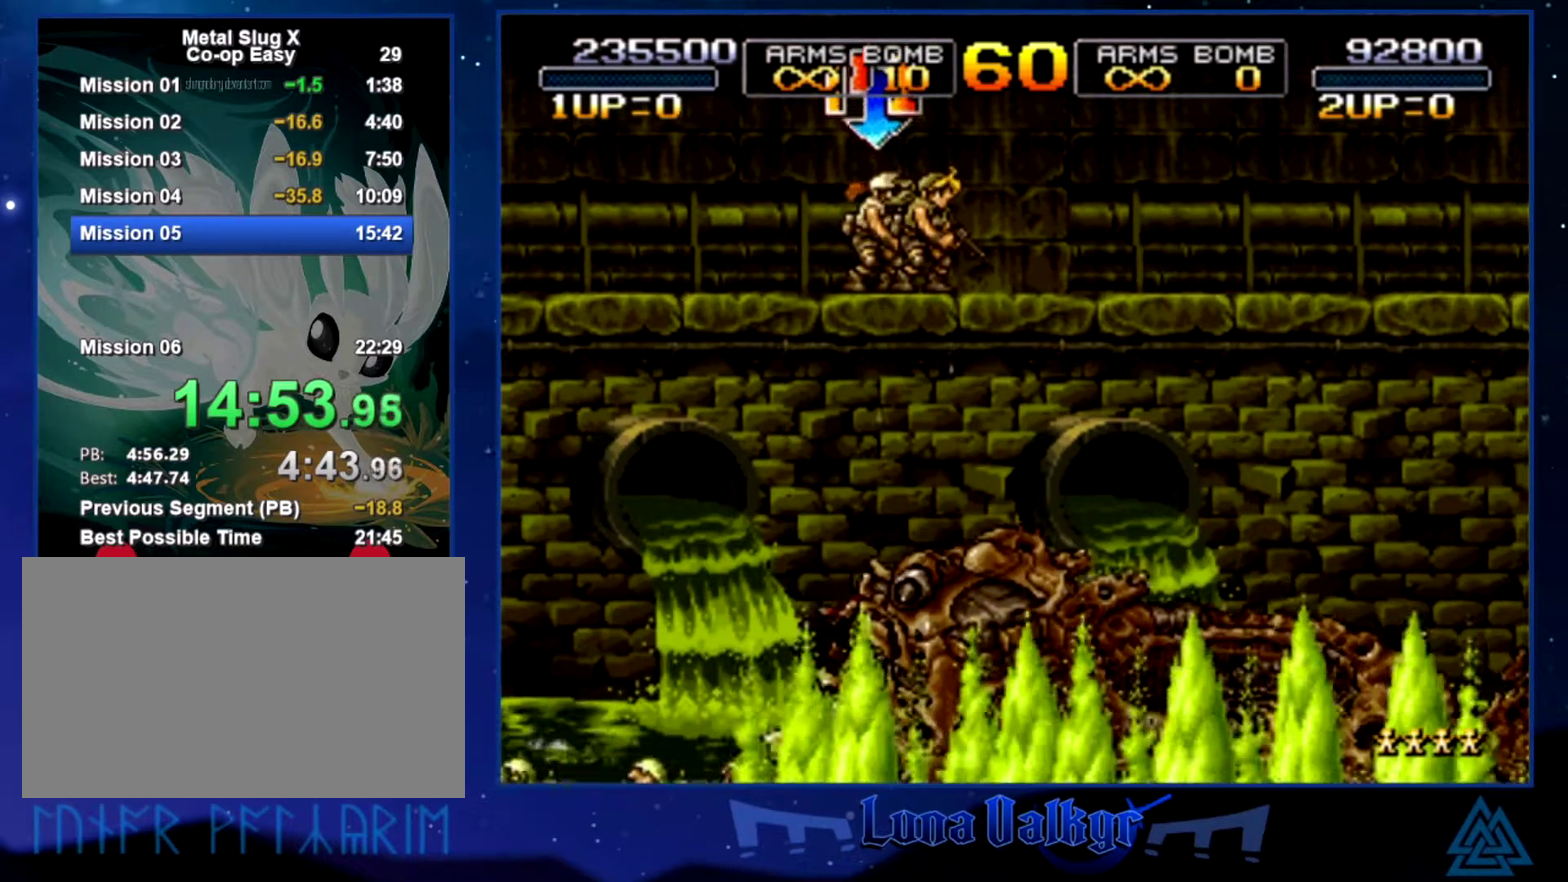
{"buttons": ["SQUARE"], "left_stick": "center", "events": [[33, "CROSS", "down"], [133, "CROSS", "up"], [334, "CROSS", "down"], [467, "CROSS", "up"]]}
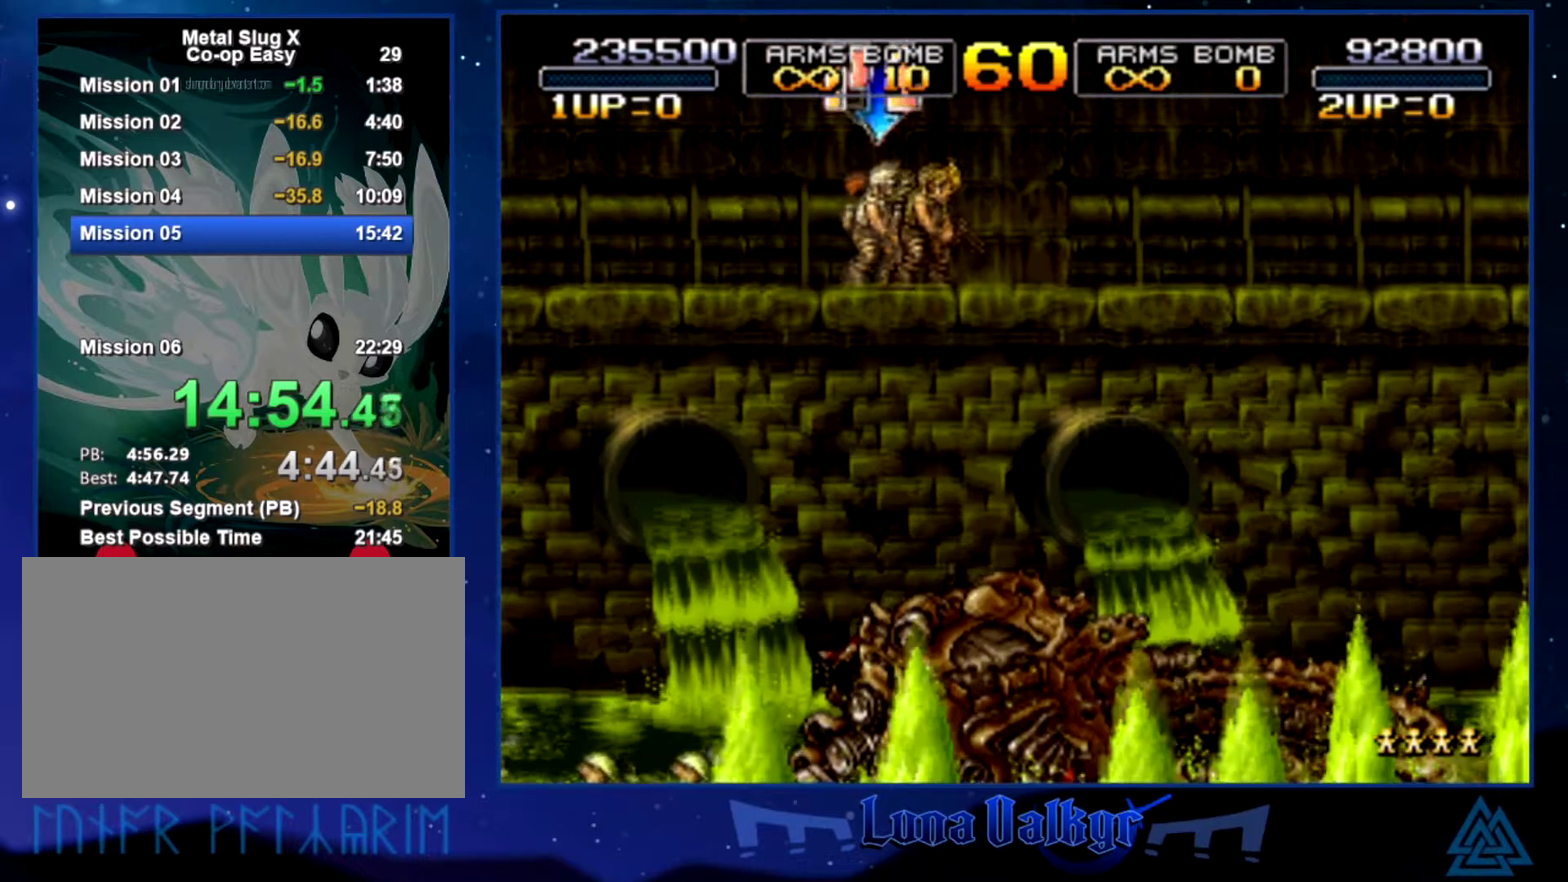
{"buttons": ["CROSS", "SQUARE"], "left_stick": "center", "events": [[67, "CROSS", "down"]]}
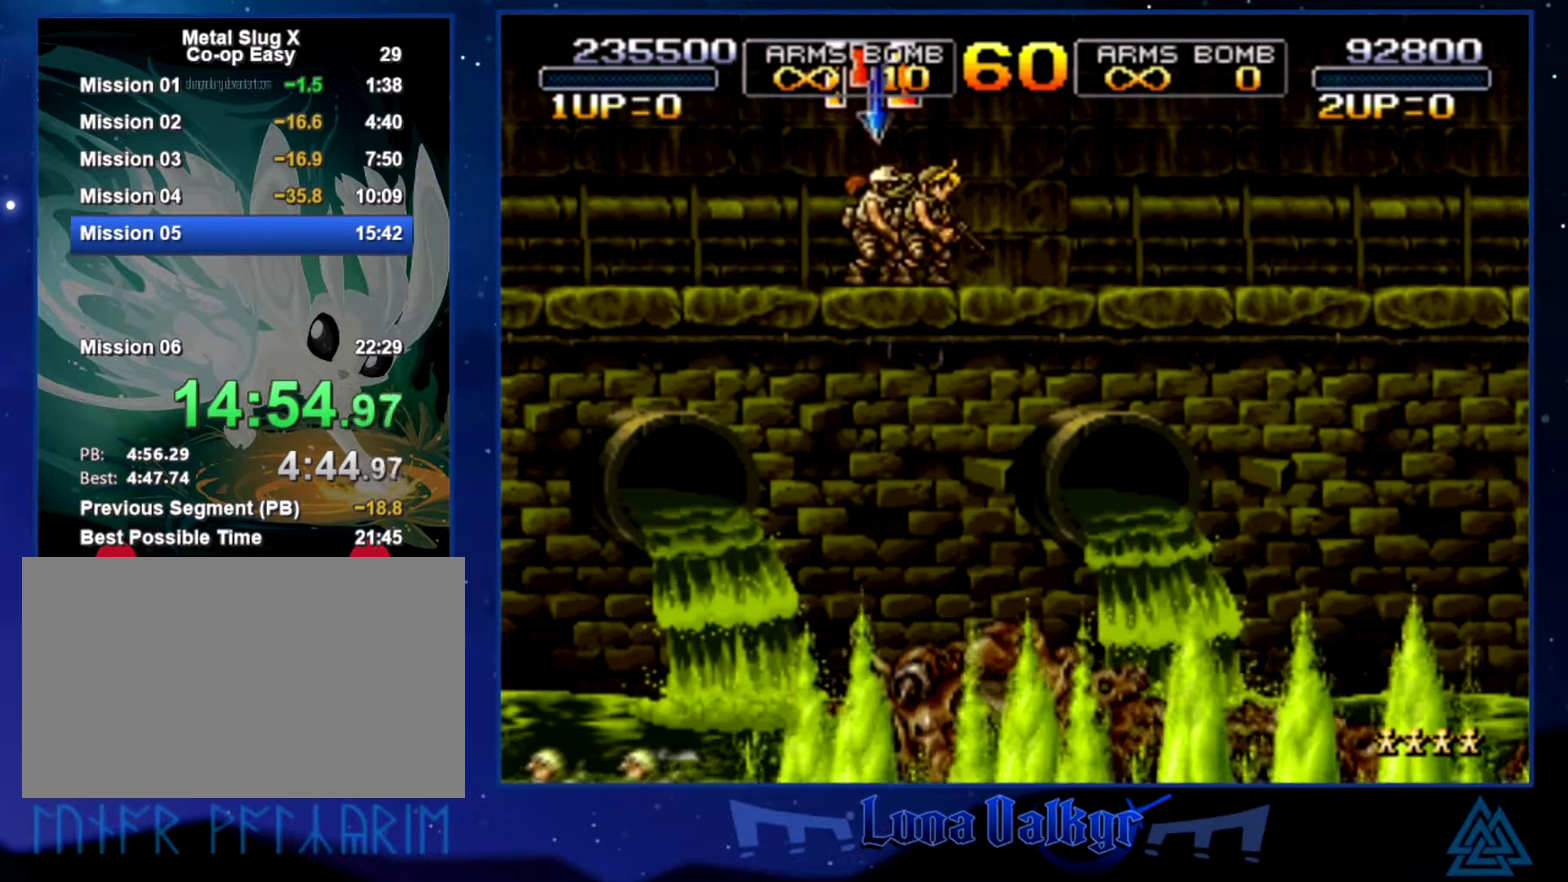
{"buttons": ["SQUARE"], "left_stick": "center", "events": [[500, "CROSS", "up"]]}
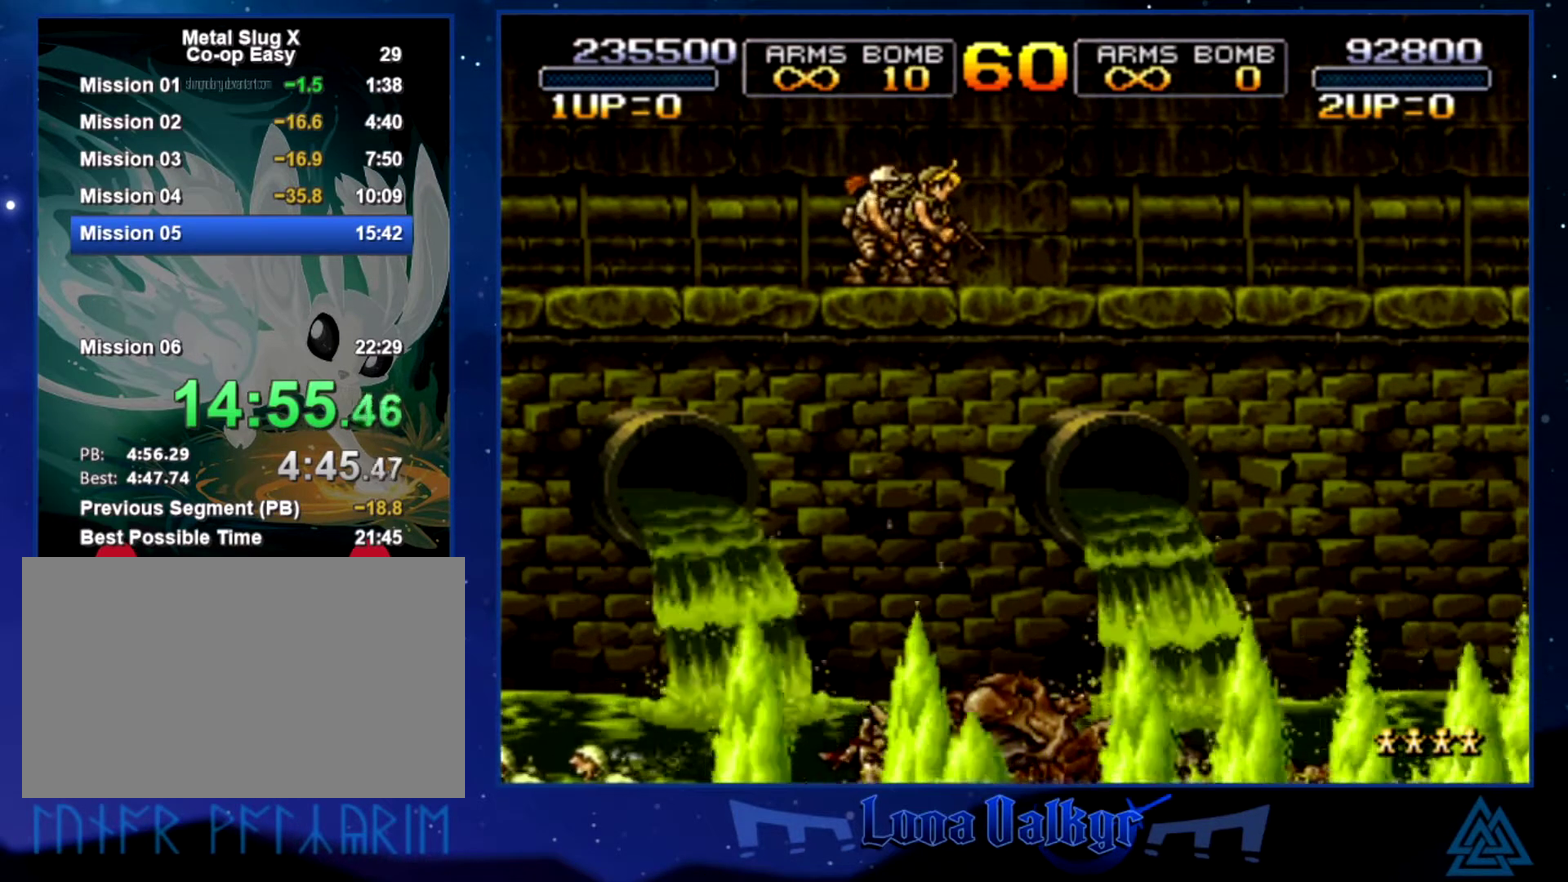
{"buttons": ["CROSS", "SQUARE"], "left_stick": "center", "events": [[101, "CROSS", "down"], [234, "CROSS", "up"], [301, "CROSS", "down"]]}
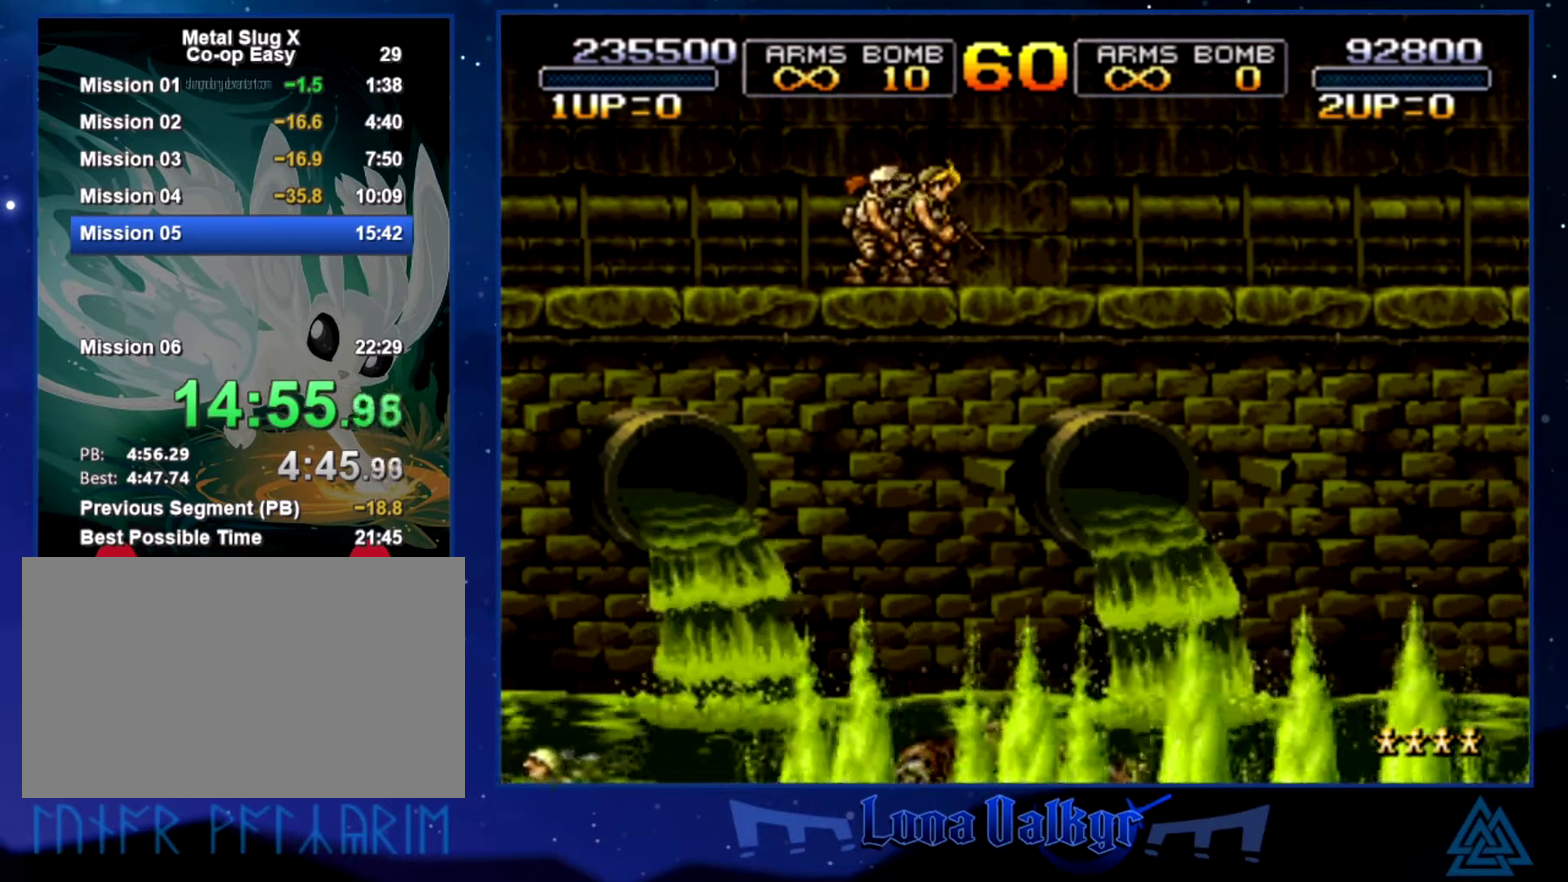
{"buttons": ["SQUARE"], "left_stick": "center", "events": [[200, "CROSS", "up"], [300, "CROSS", "down"], [400, "CROSS", "up"]]}
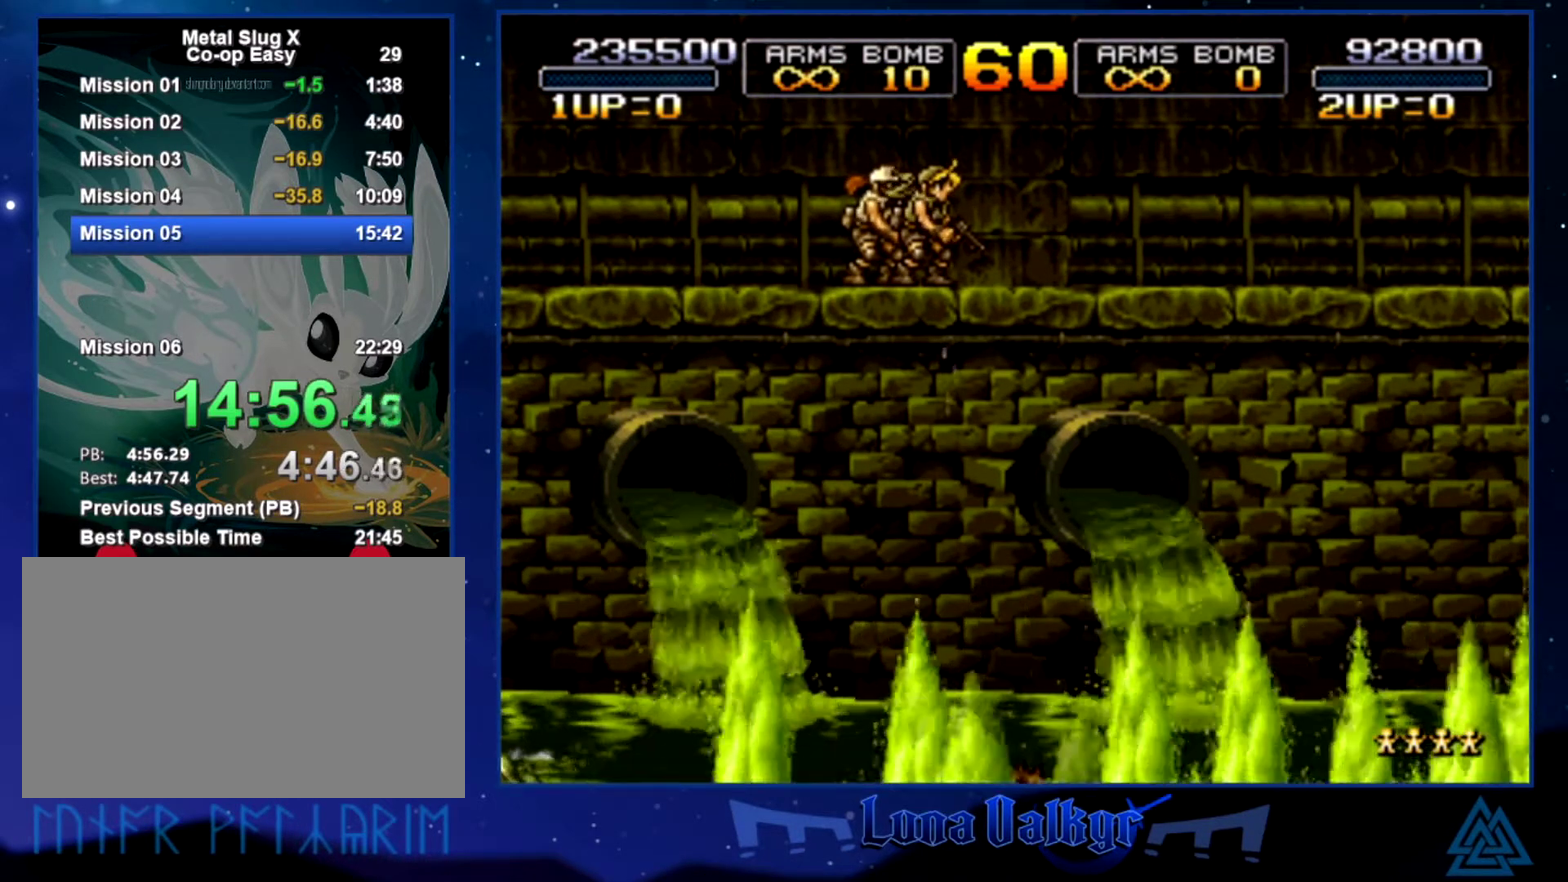
{"buttons": ["CROSS", "SQUARE"], "left_stick": "center", "events": [[33, "CROSS", "down"]]}
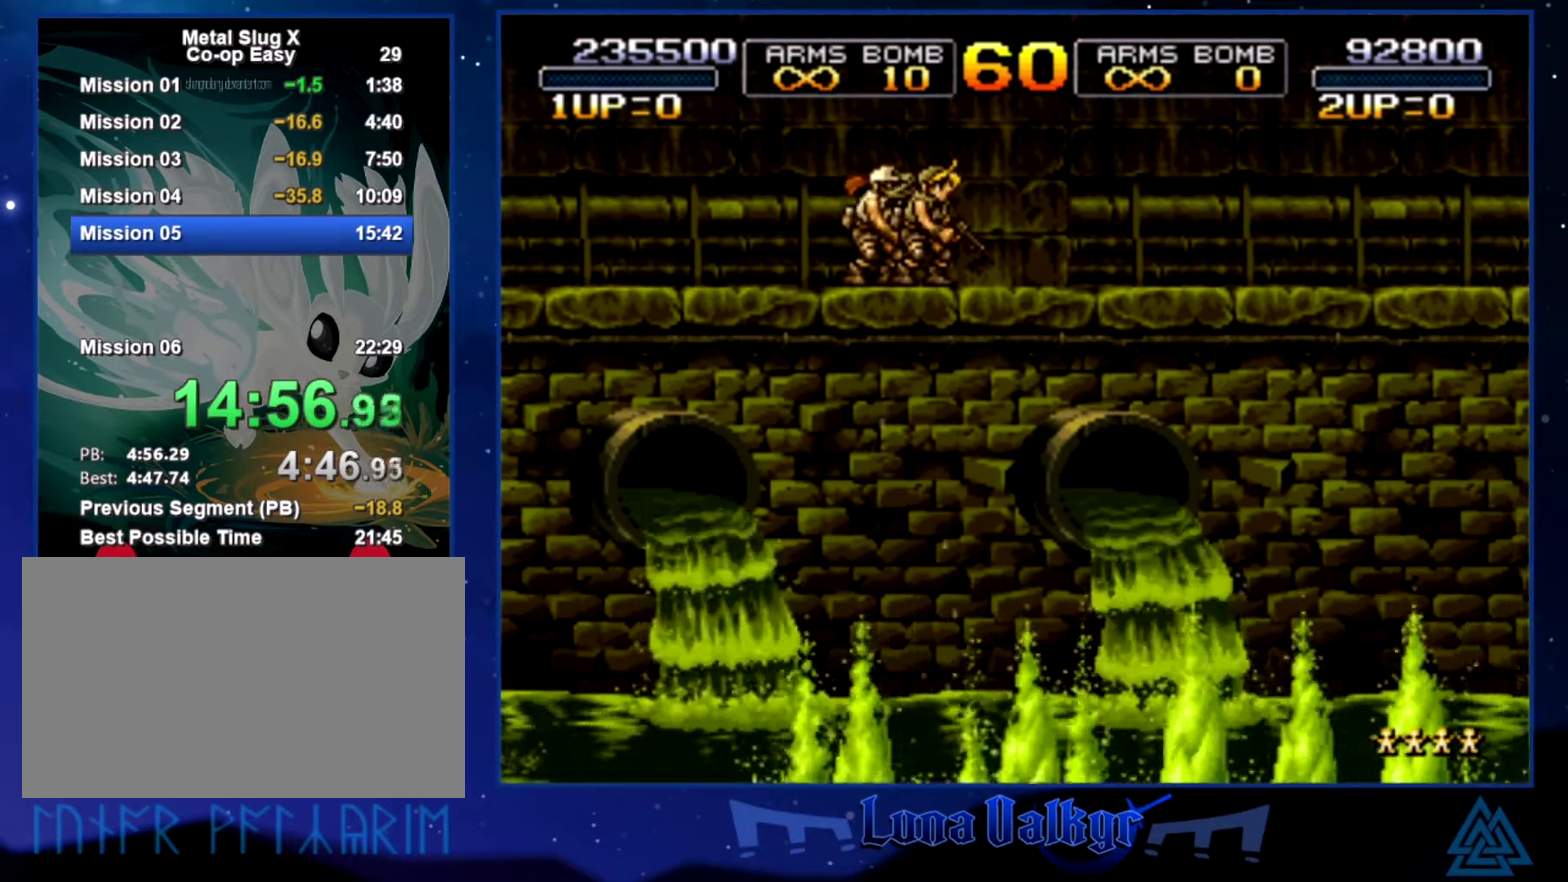
{"buttons": ["CROSS", "SQUARE"], "left_stick": "center", "events": [[33, "CROSS", "up"], [133, "CROSS", "down"]]}
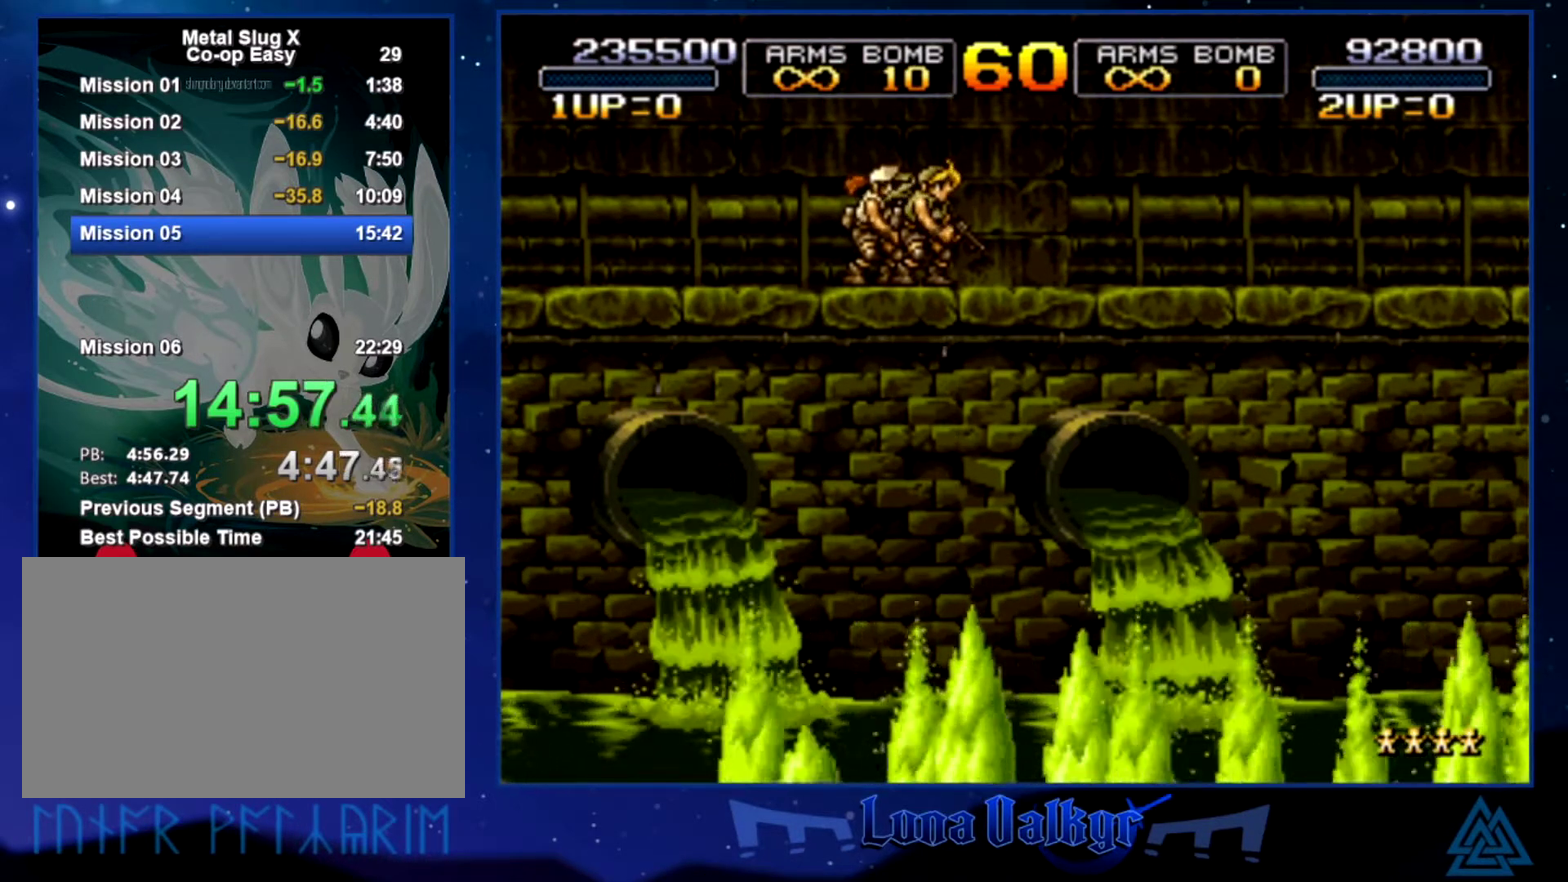
{"buttons": ["SQUARE"], "left_stick": "center", "events": [[501, "CROSS", "up"]]}
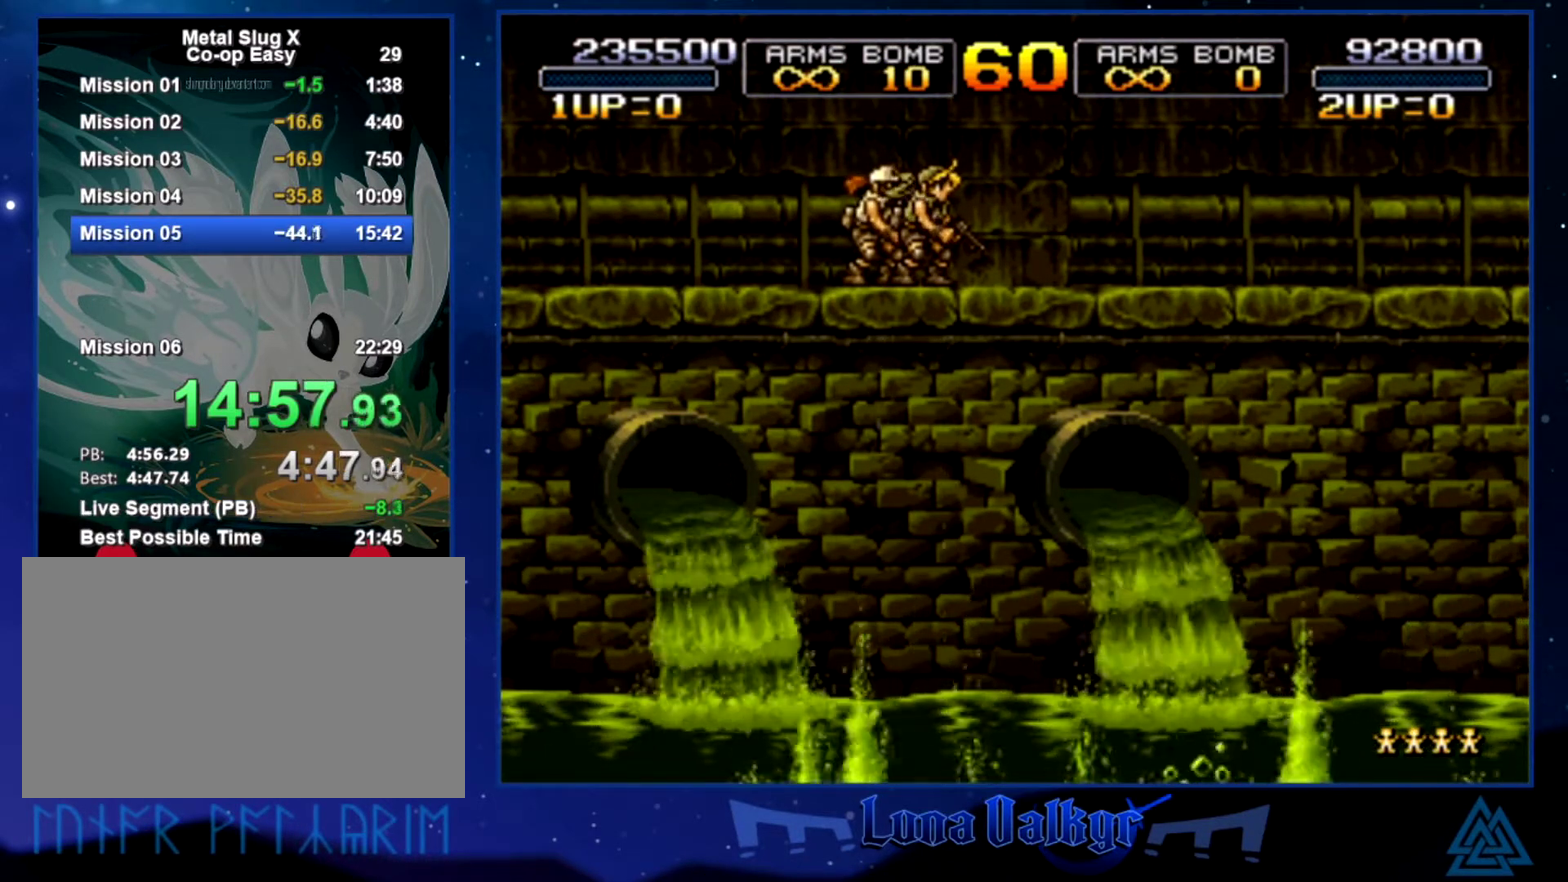
{"buttons": ["CROSS", "SQUARE"], "left_stick": "center", "events": [[66, "CROSS", "down"], [200, "CROSS", "up"], [267, "CROSS", "down"], [333, "CROSS", "up"], [467, "CROSS", "down"]]}
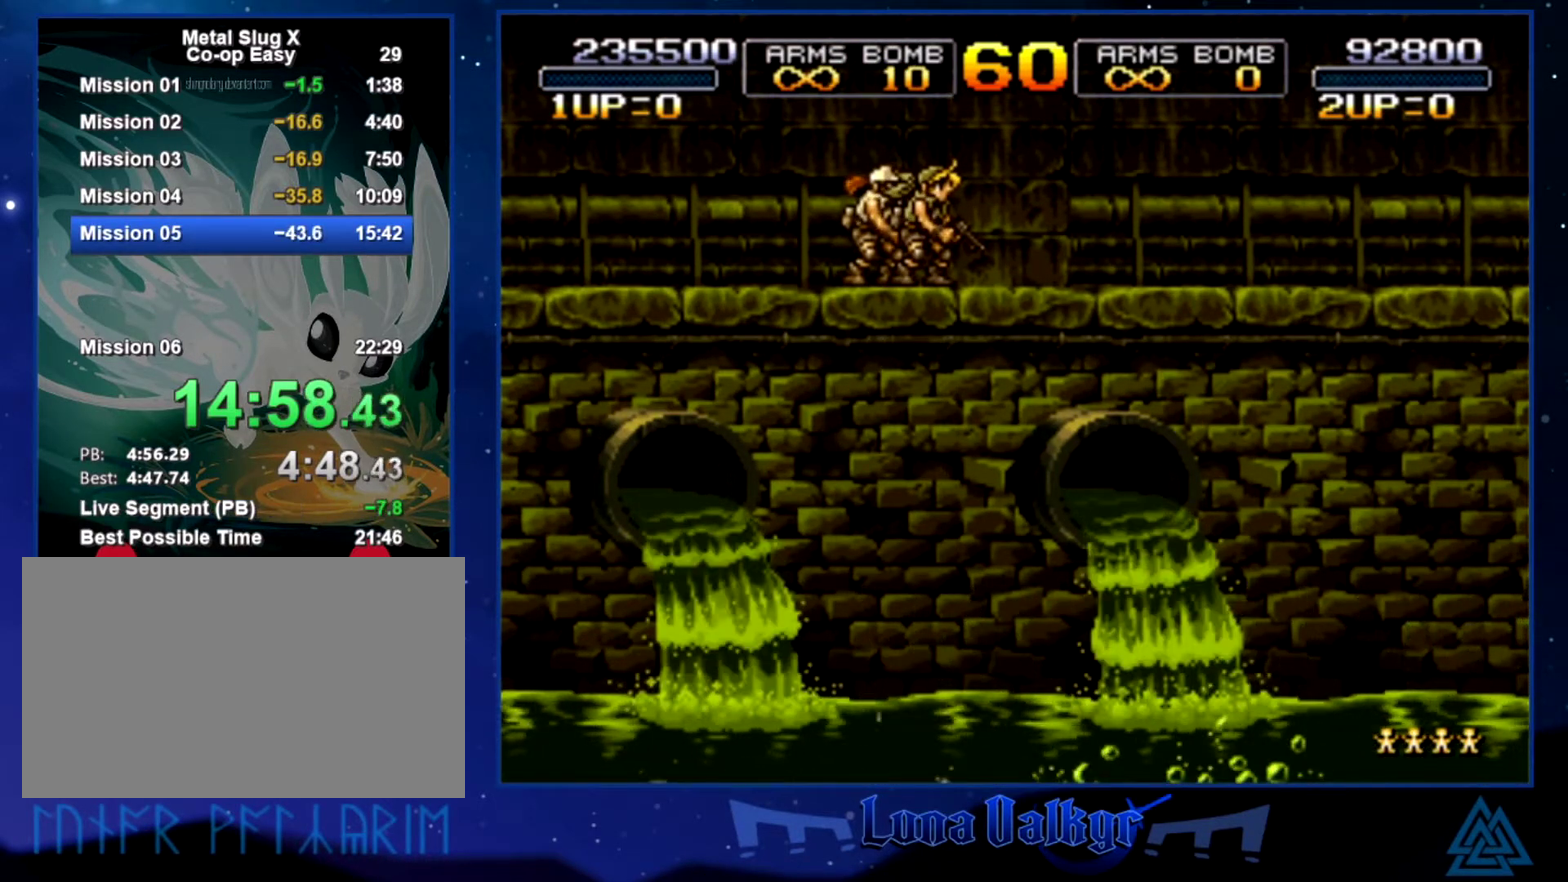
{"buttons": ["SQUARE"], "left_stick": "center", "events": [[67, "CROSS", "up"], [134, "CROSS", "down"], [267, "CROSS", "up"]]}
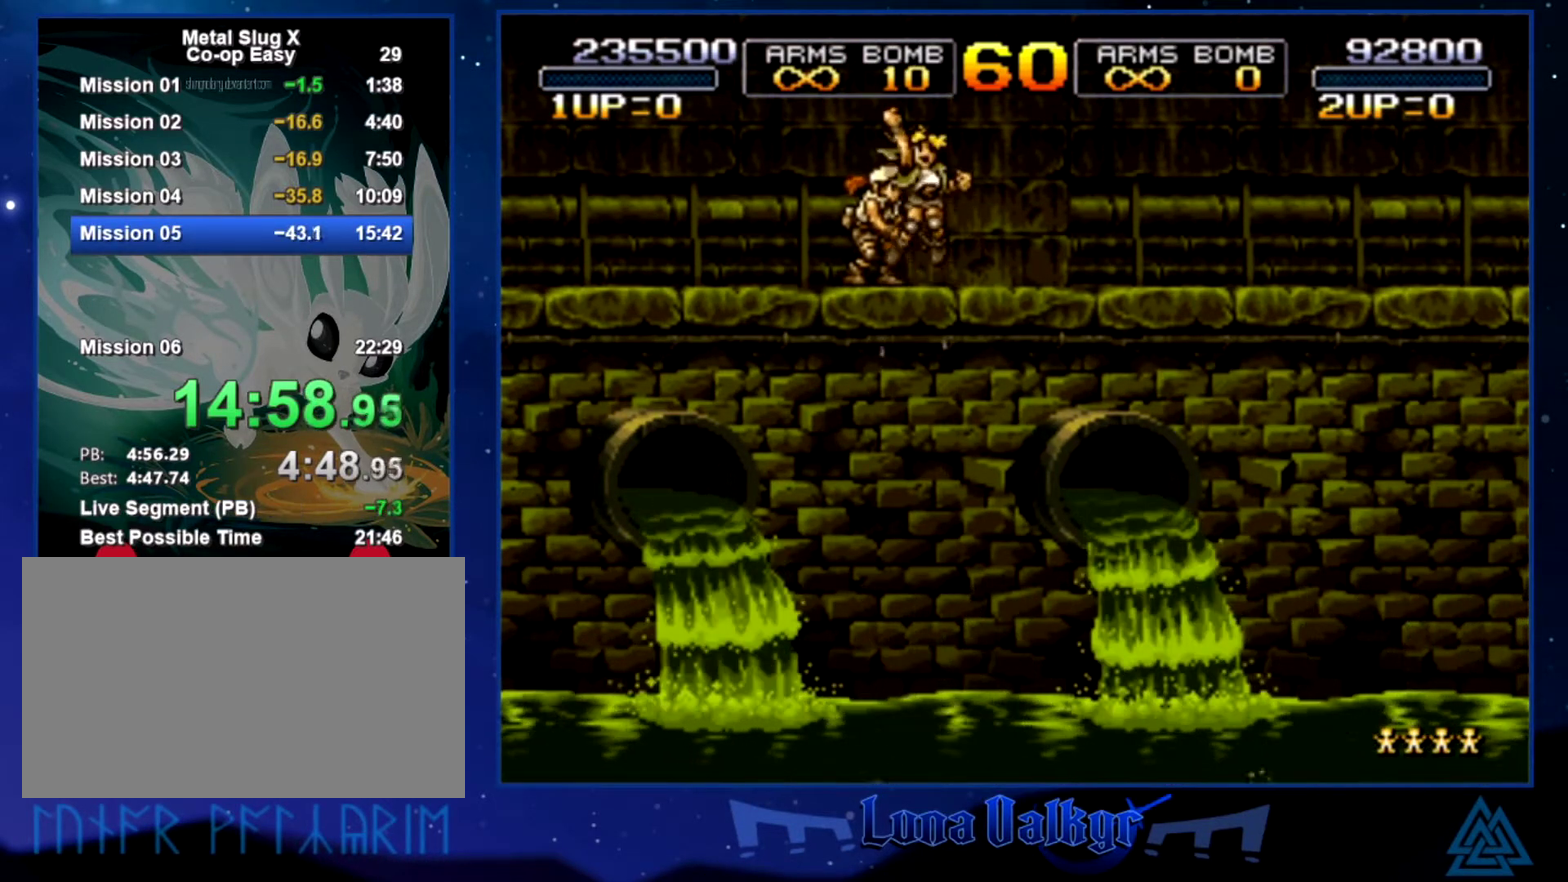
{"buttons": ["SQUARE"], "left_stick": "center", "events": [[66, "CROSS", "down"], [200, "CROSS", "up"], [300, "CROSS", "down"], [367, "CROSS", "up"]]}
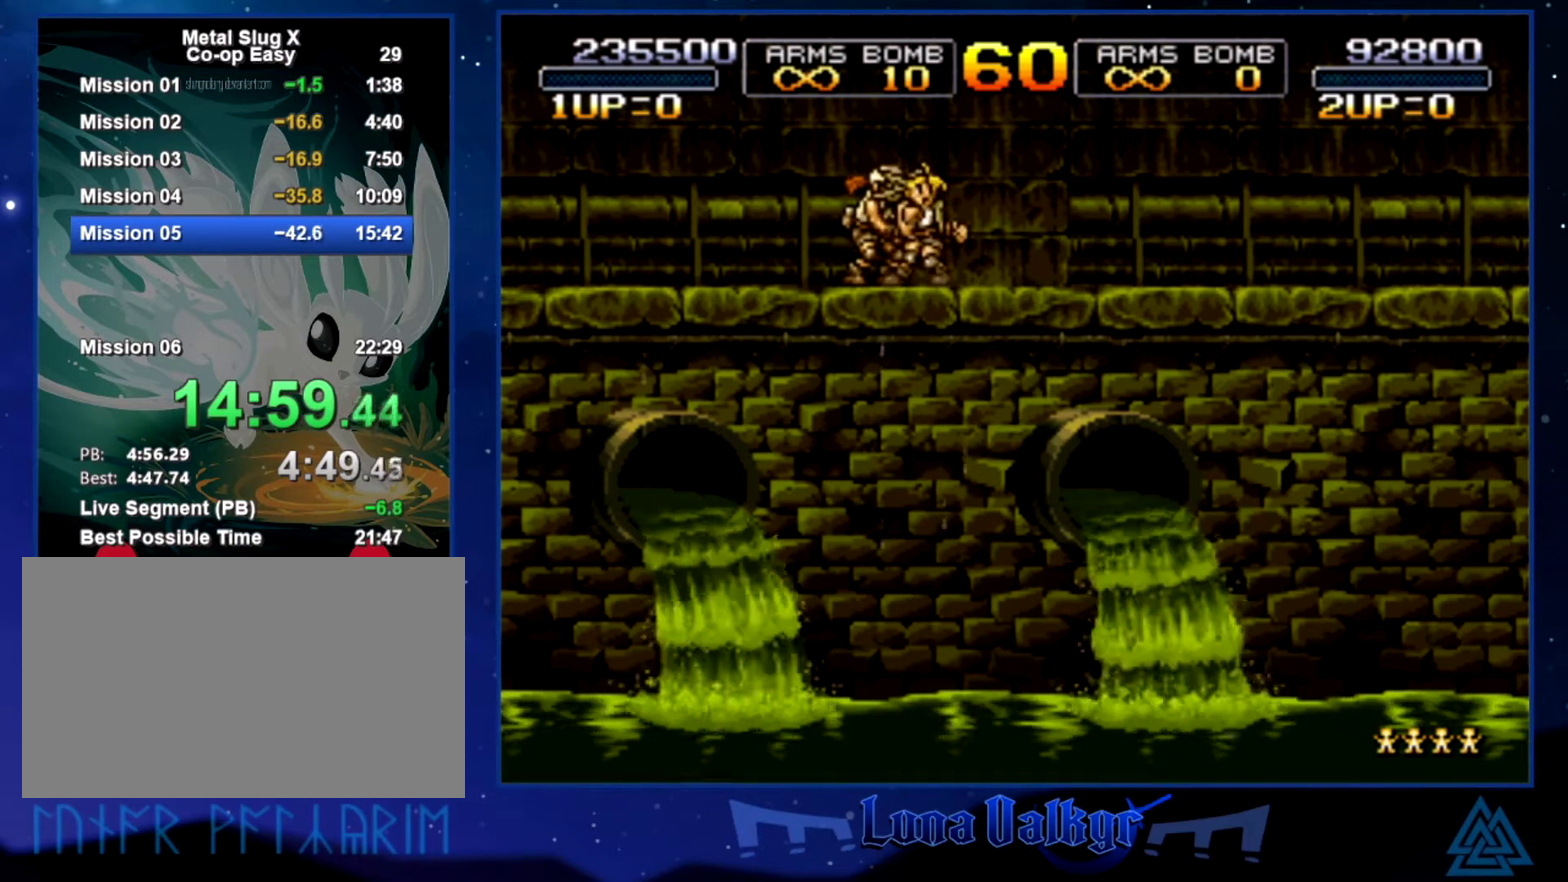
{"buttons": ["CROSS", "SQUARE"], "left_stick": "center", "events": [[200, "CROSS", "down"]]}
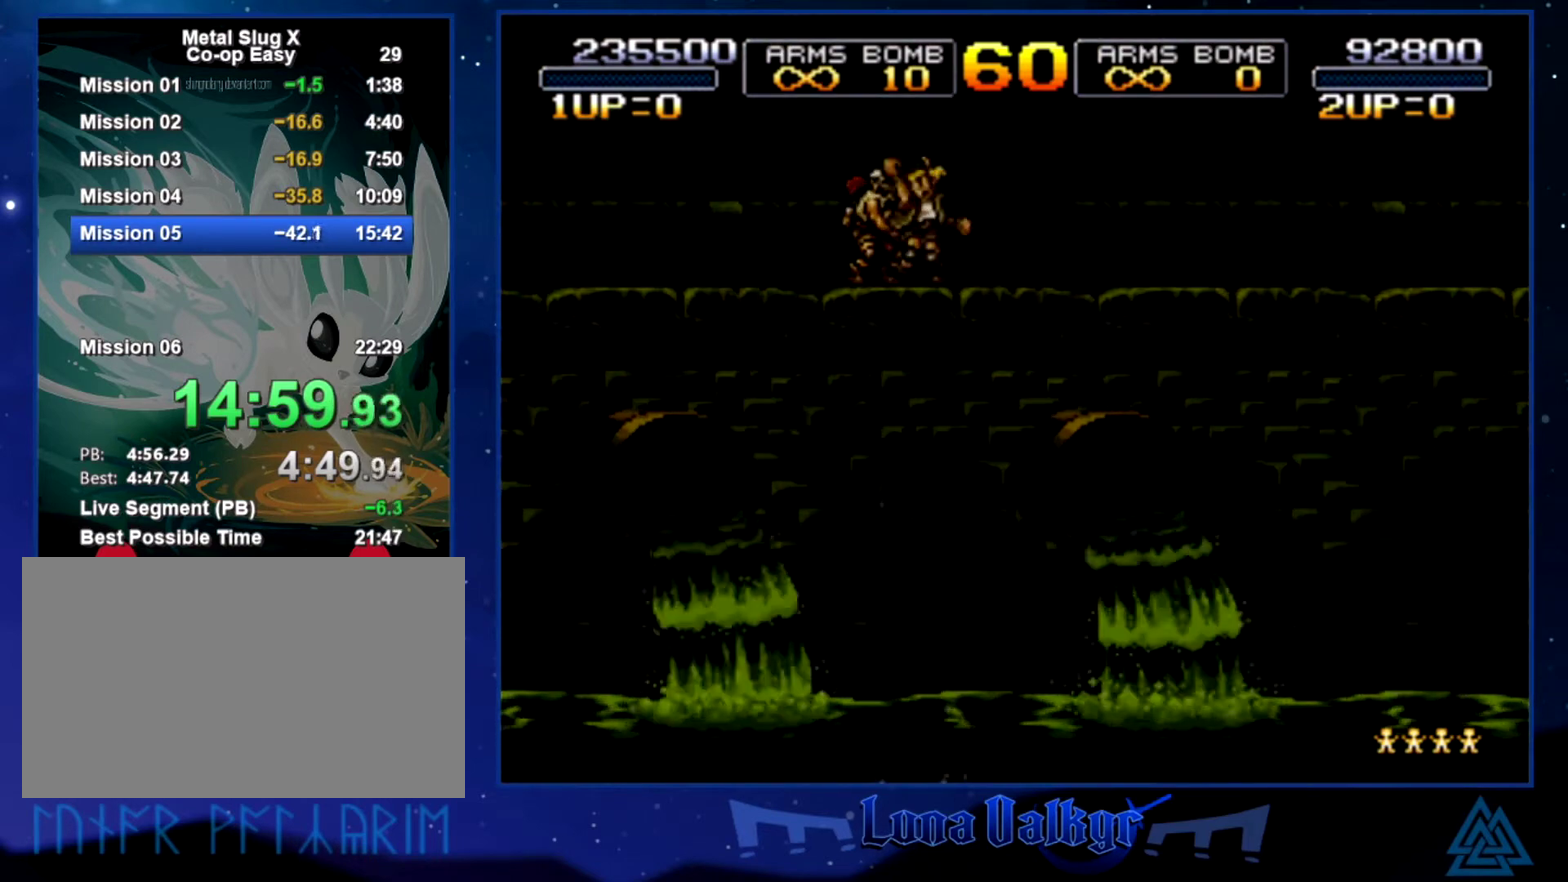
{"buttons": ["CROSS", "SQUARE"], "left_stick": "center", "events": []}
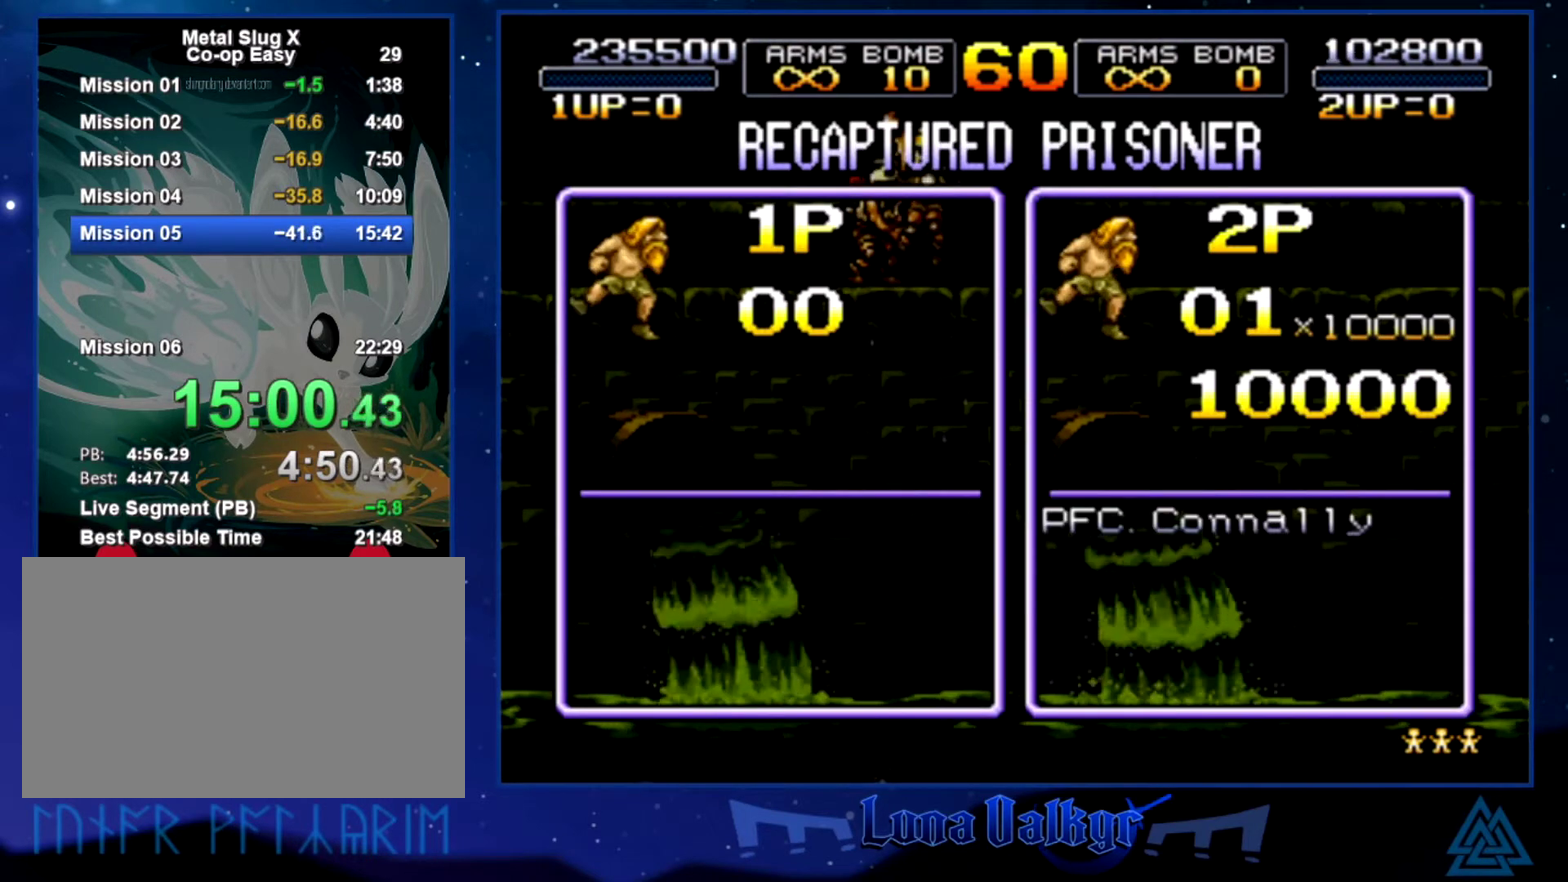
{"buttons": ["CROSS", "SQUARE"], "left_stick": "center", "events": [[134, "CROSS", "up"], [200, "CROSS", "down"], [267, "SQUARE", "up"], [300, "CROSS", "up"], [334, "SQUARE", "down"], [367, "CROSS", "down"]]}
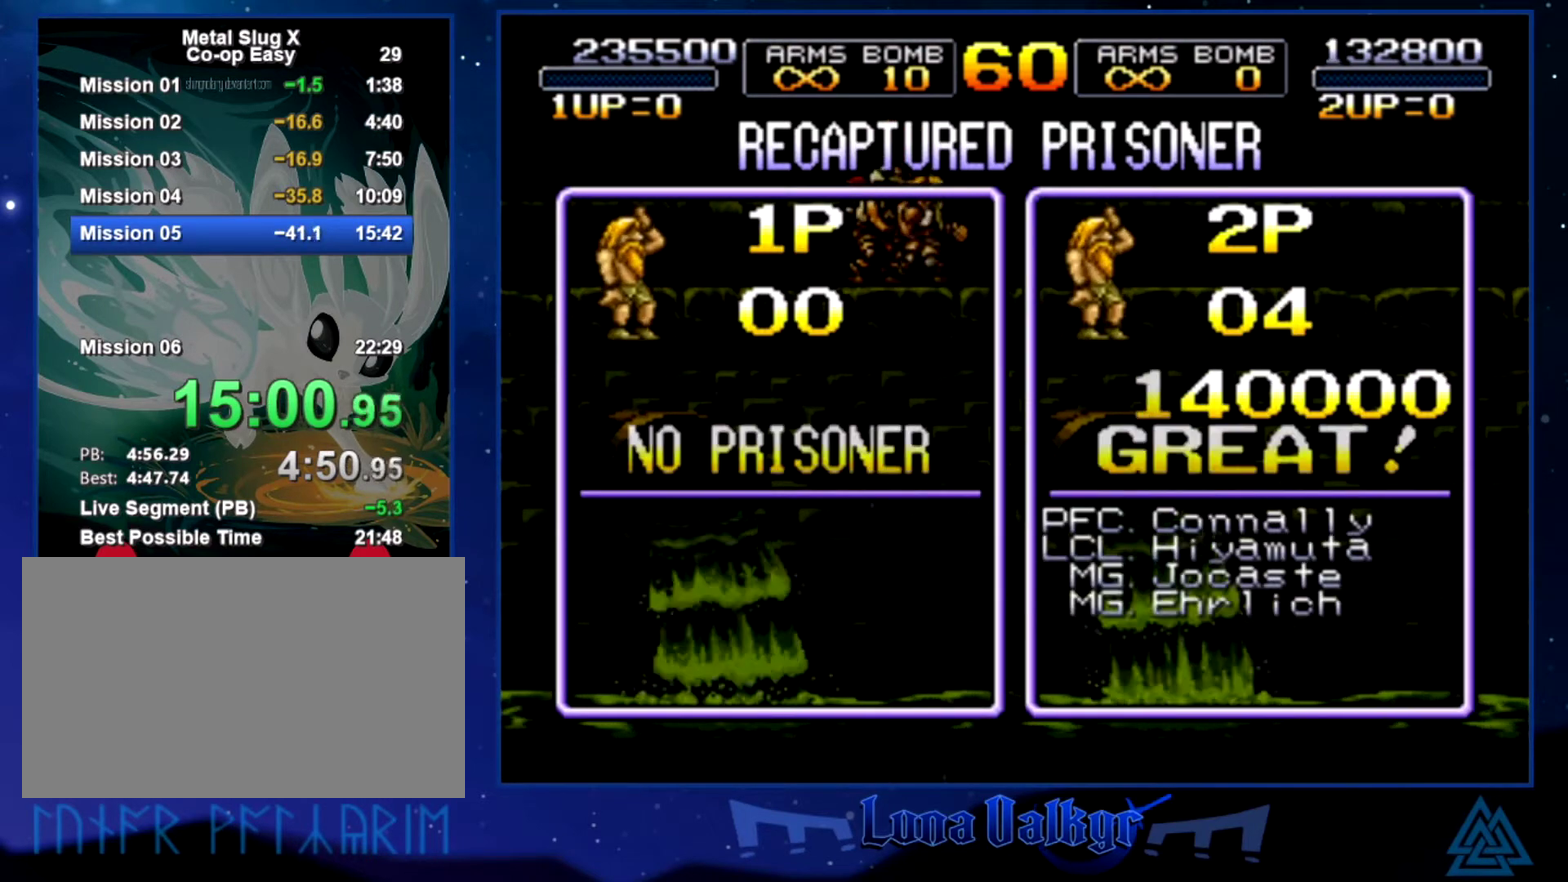
{"buttons": ["CROSS", "SQUARE"], "left_stick": "center", "events": [[100, "CROSS", "up"], [166, "CROSS", "down"], [233, "CROSS", "up"], [300, "CROSS", "down"], [400, "CROSS", "up"], [467, "CROSS", "down"]]}
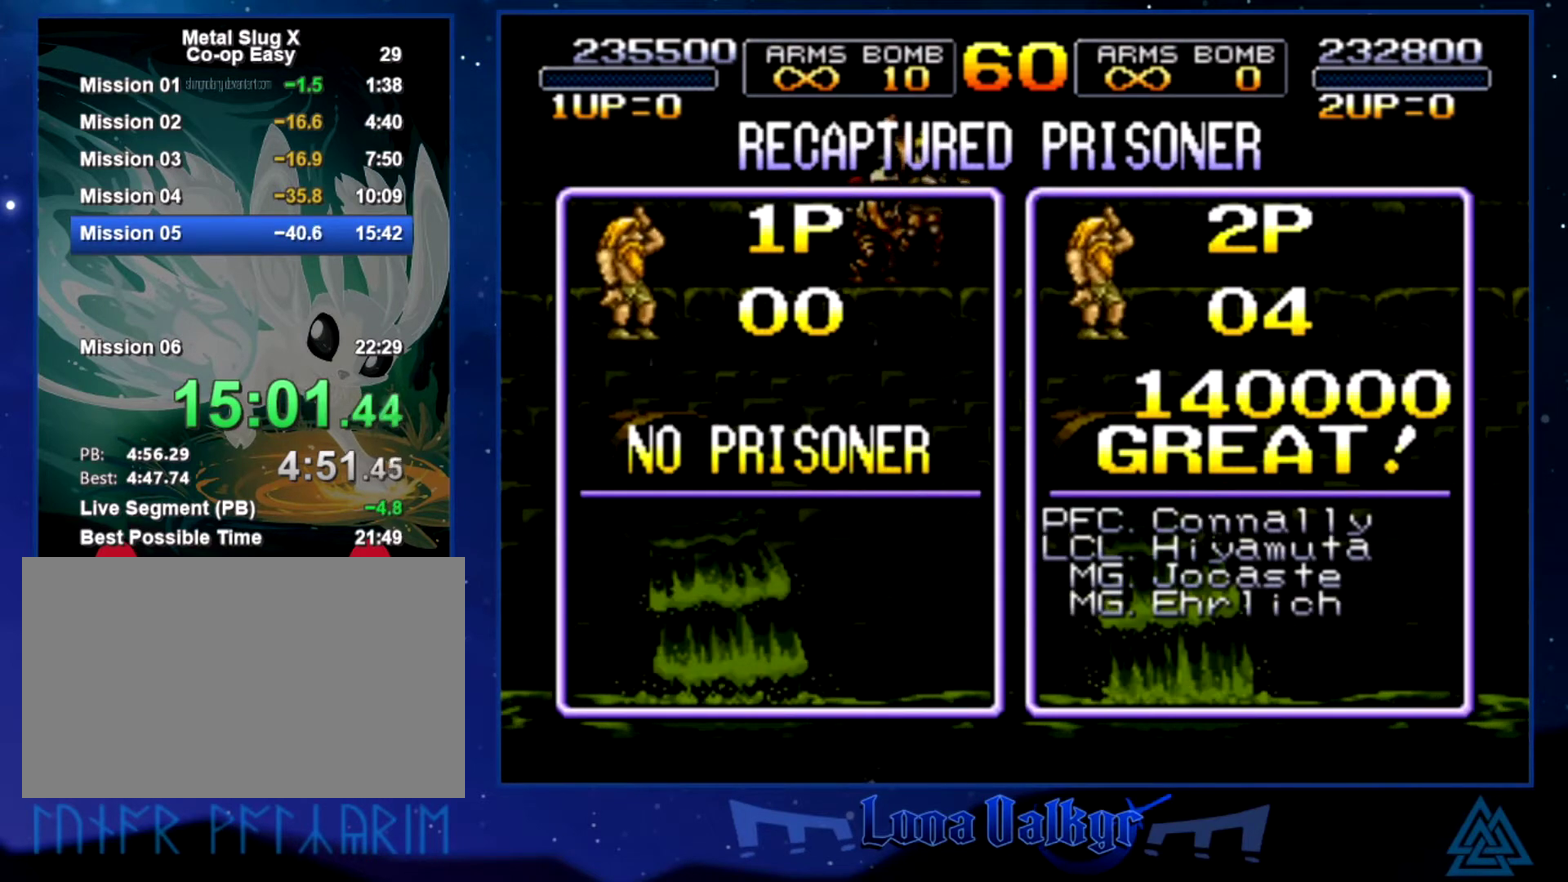
{"buttons": ["CROSS"], "left_stick": "center", "events": [[33, "CROSS", "up"], [134, "CROSS", "down"], [200, "CROSS", "up"], [267, "CROSS", "down"], [401, "SQUARE", "up"]]}
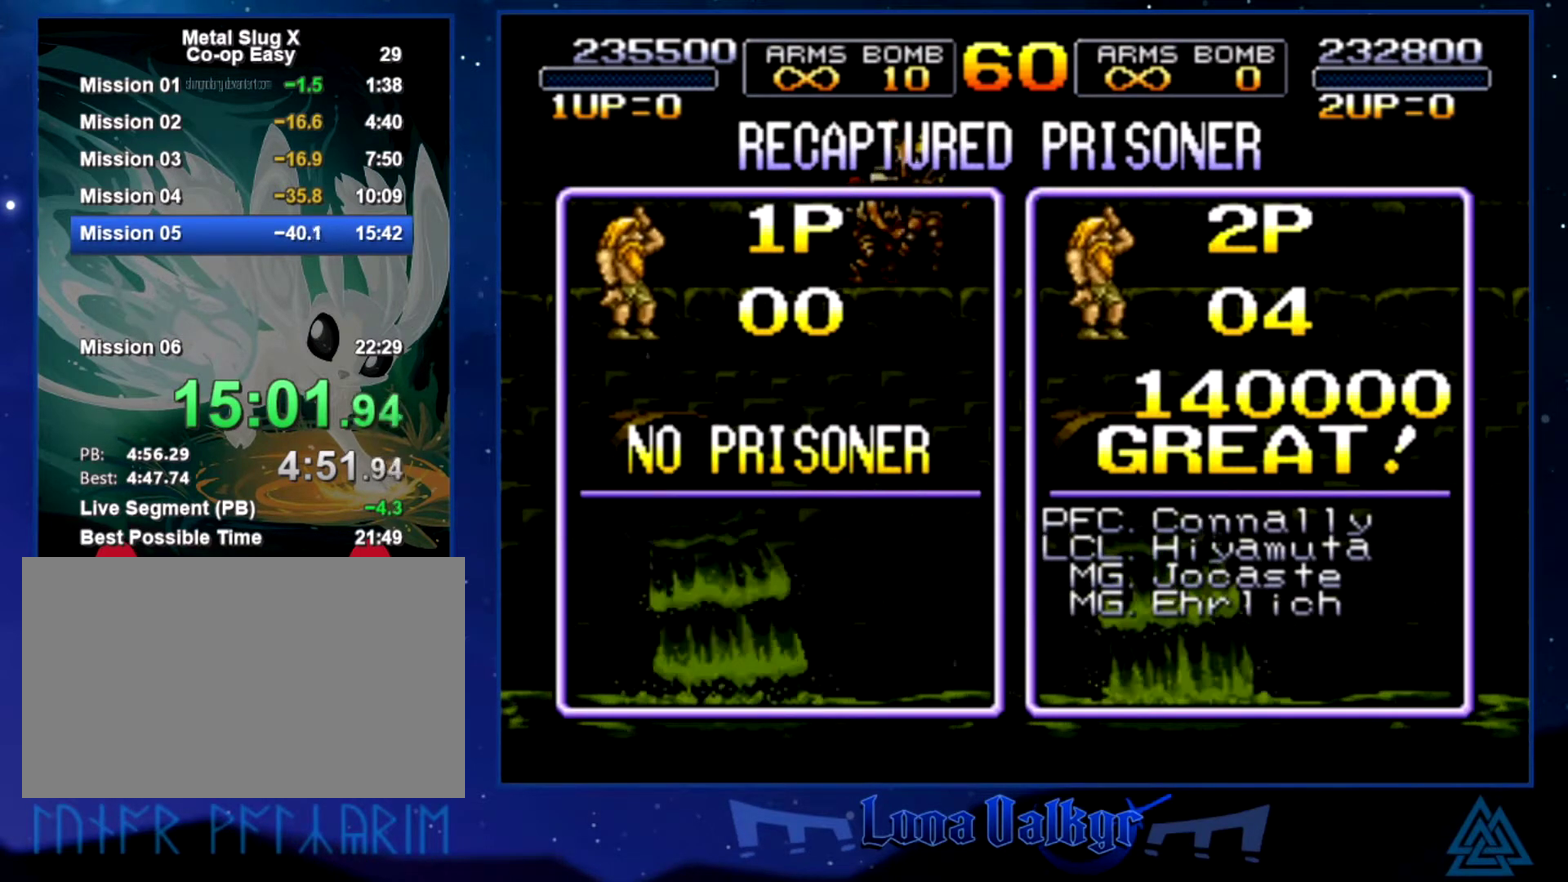
{"buttons": ["SQUARE"], "left_stick": "center", "events": [[100, "SQUARE", "down"], [233, "SQUARE", "up"], [367, "SQUARE", "down"], [467, "CROSS", "up"]]}
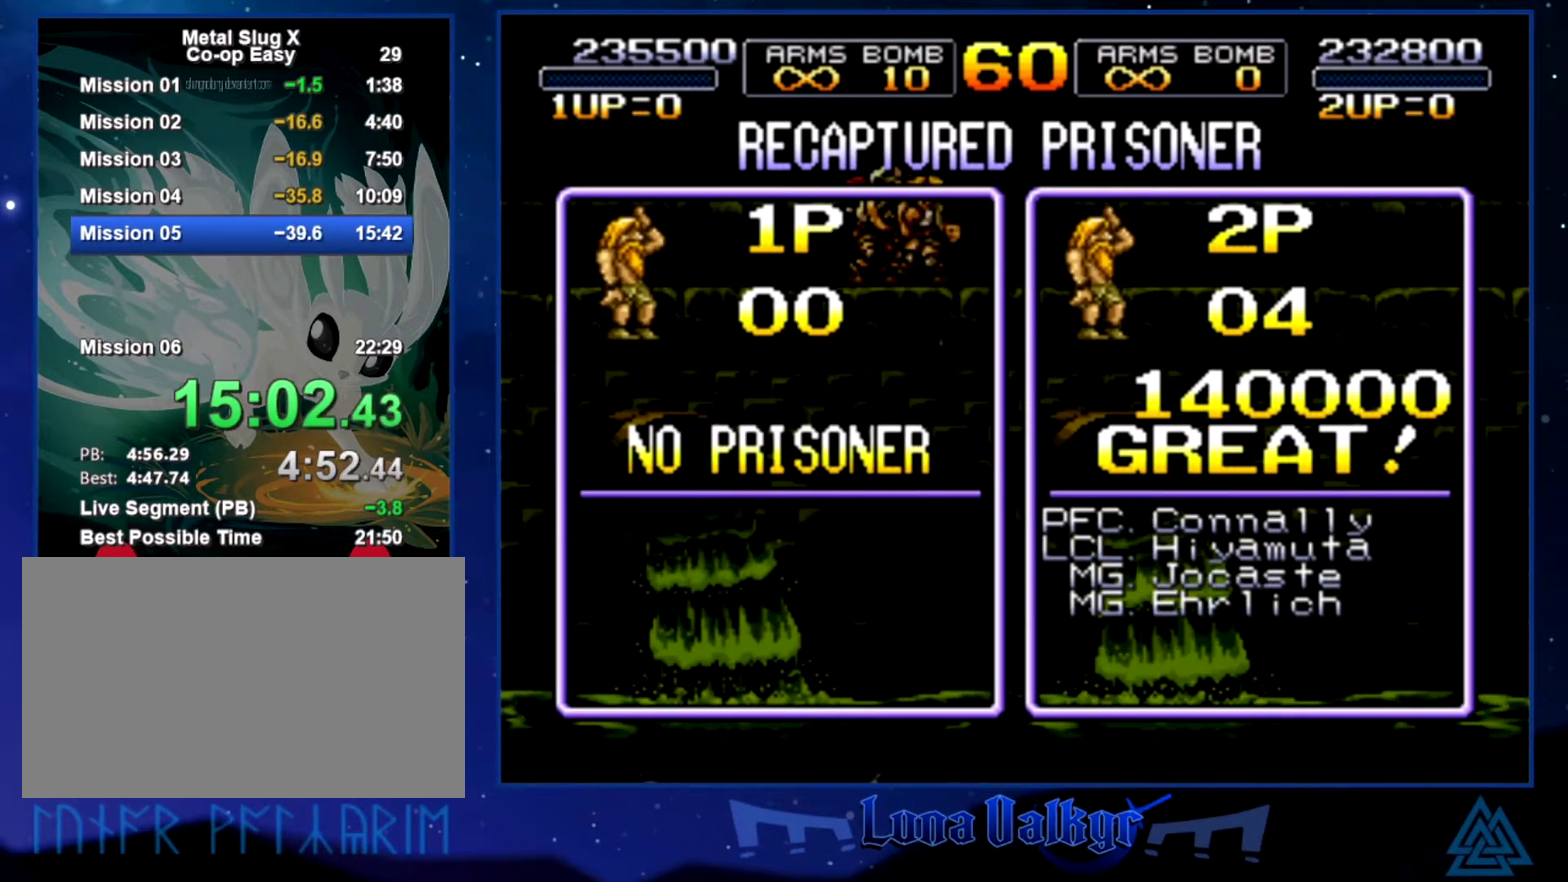
{"buttons": [], "left_stick": "center", "events": [[67, "CROSS", "down"], [100, "SQUARE", "up"], [134, "CROSS", "up"], [200, "SQUARE", "down"], [234, "CROSS", "down"], [300, "CROSS", "up"], [300, "SQUARE", "up"], [367, "CROSS", "down"], [400, "SQUARE", "down"], [434, "CROSS", "up"], [501, "SQUARE", "up"]]}
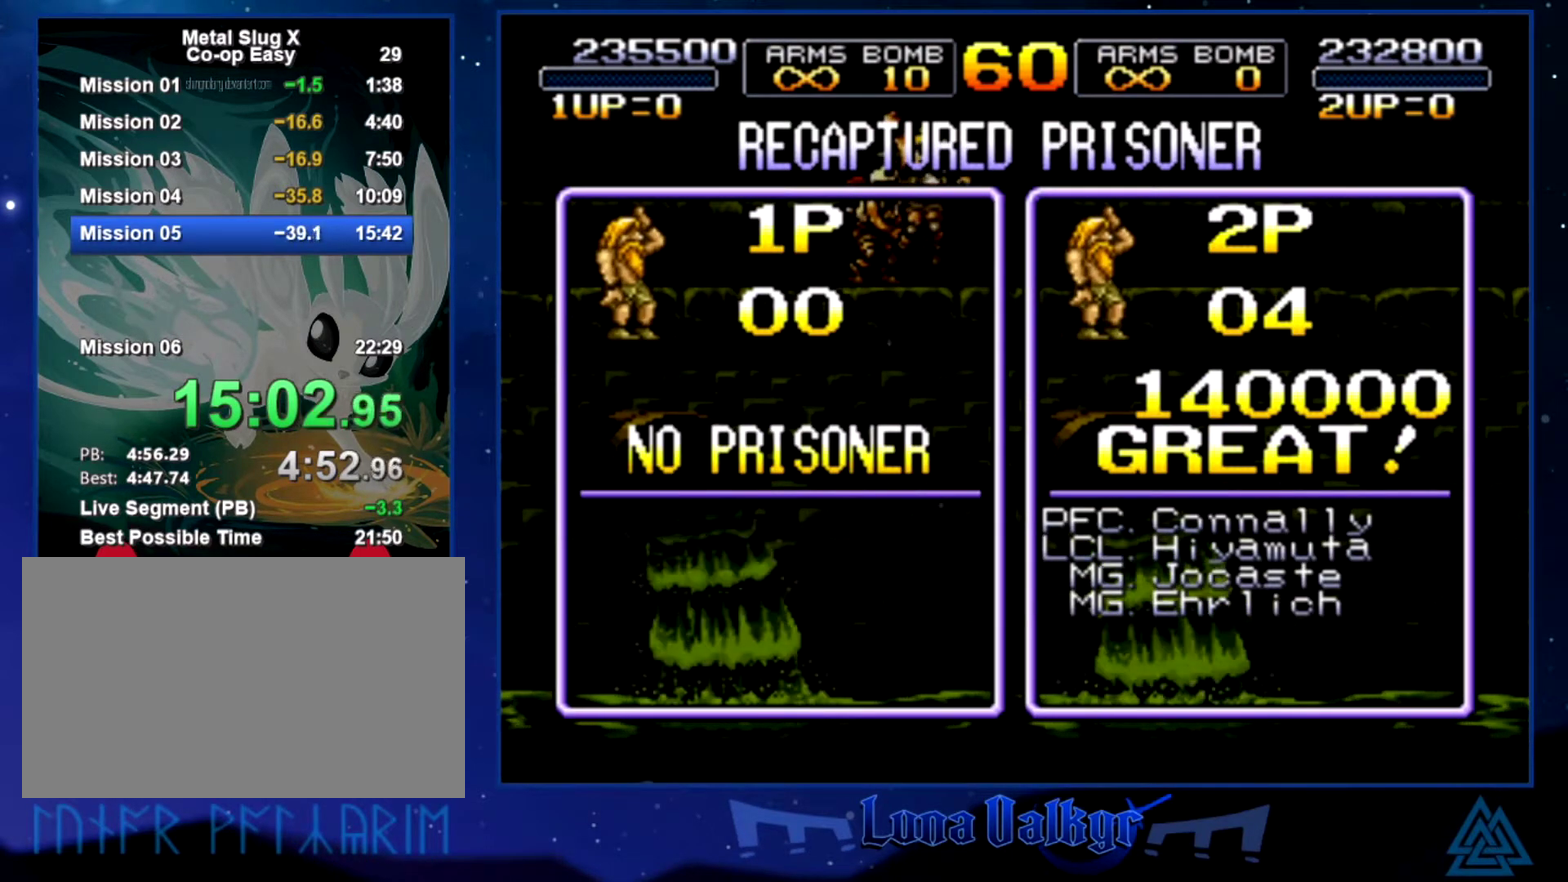
{"buttons": ["CROSS"], "left_stick": "center", "events": [[33, "CROSS", "down"], [66, "SQUARE", "down"], [100, "CROSS", "up"], [166, "CROSS", "down"], [166, "SQUARE", "up"], [233, "SQUARE", "down"], [267, "CROSS", "up"], [333, "CROSS", "down"], [333, "SQUARE", "up"], [400, "CROSS", "up"], [433, "SQUARE", "down"], [467, "CROSS", "down"], [500, "SQUARE", "up"]]}
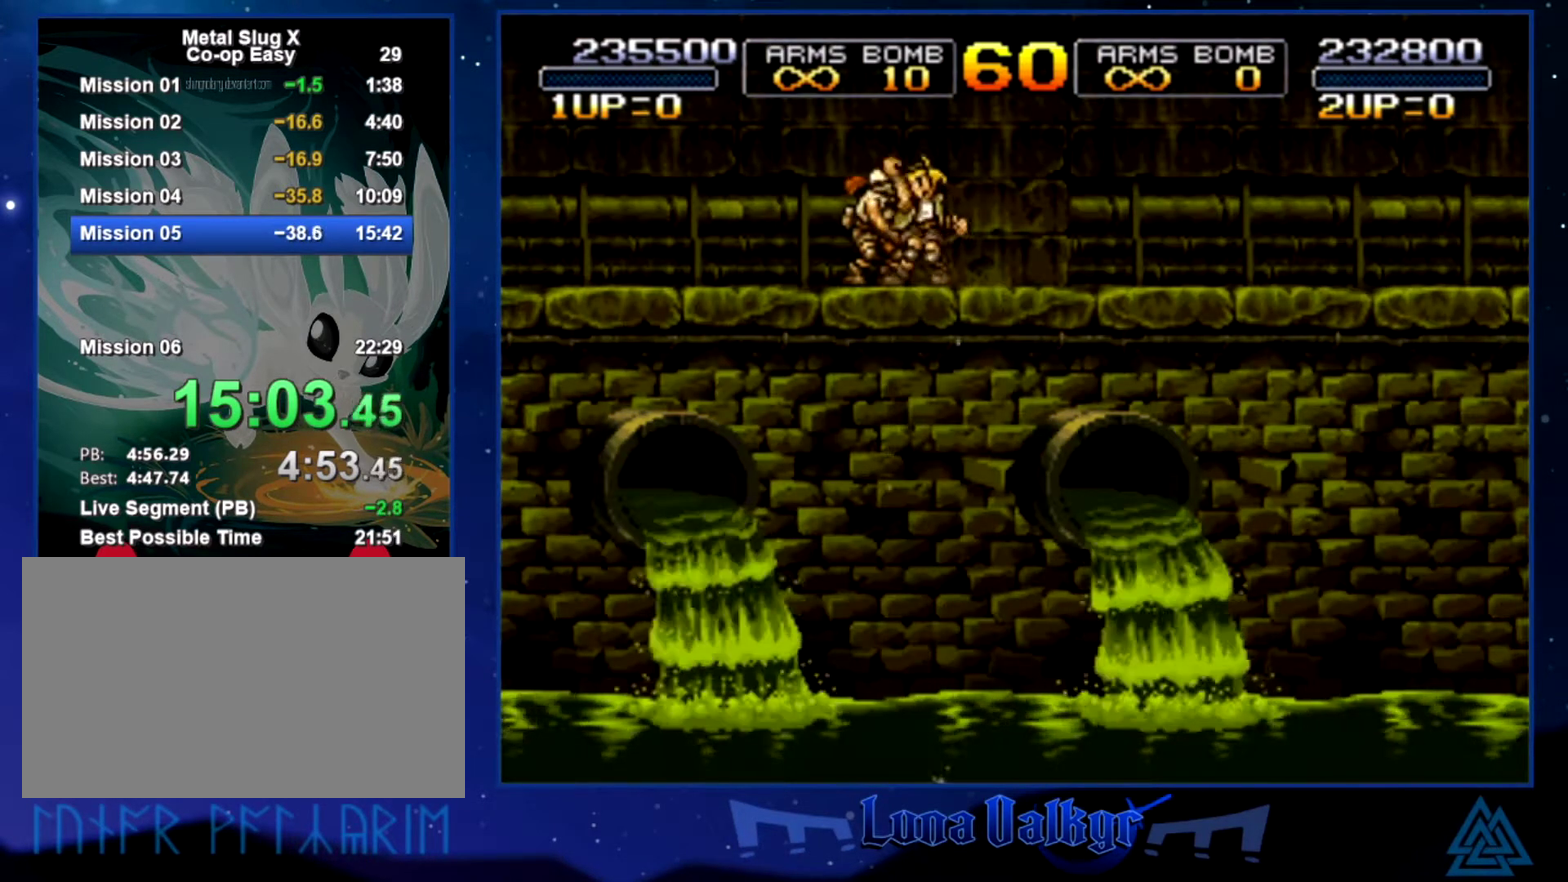
{"buttons": ["SQUARE"], "left_stick": "center", "events": [[33, "CROSS", "up"], [67, "SQUARE", "down"], [100, "CROSS", "down"], [167, "SQUARE", "up"], [267, "SQUARE", "down"], [334, "CROSS", "up"], [367, "SQUARE", "up"], [401, "CROSS", "down"], [434, "SQUARE", "down"], [467, "CROSS", "up"]]}
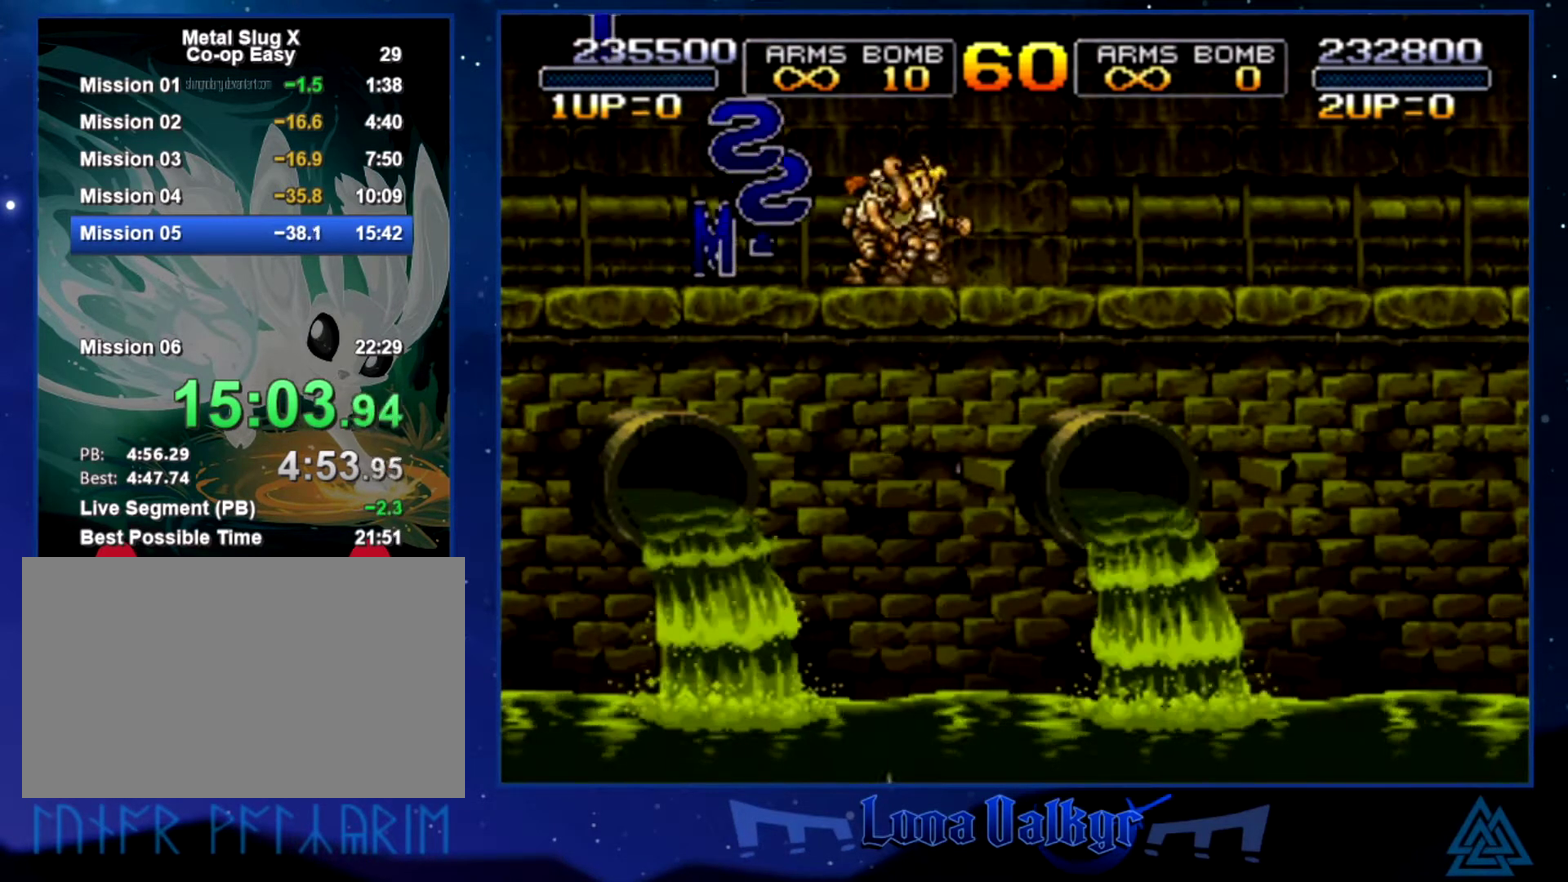
{"buttons": ["CROSS", "SQUARE"], "left_stick": "center", "events": [[33, "CROSS", "down"], [133, "CROSS", "up"], [200, "CROSS", "down"]]}
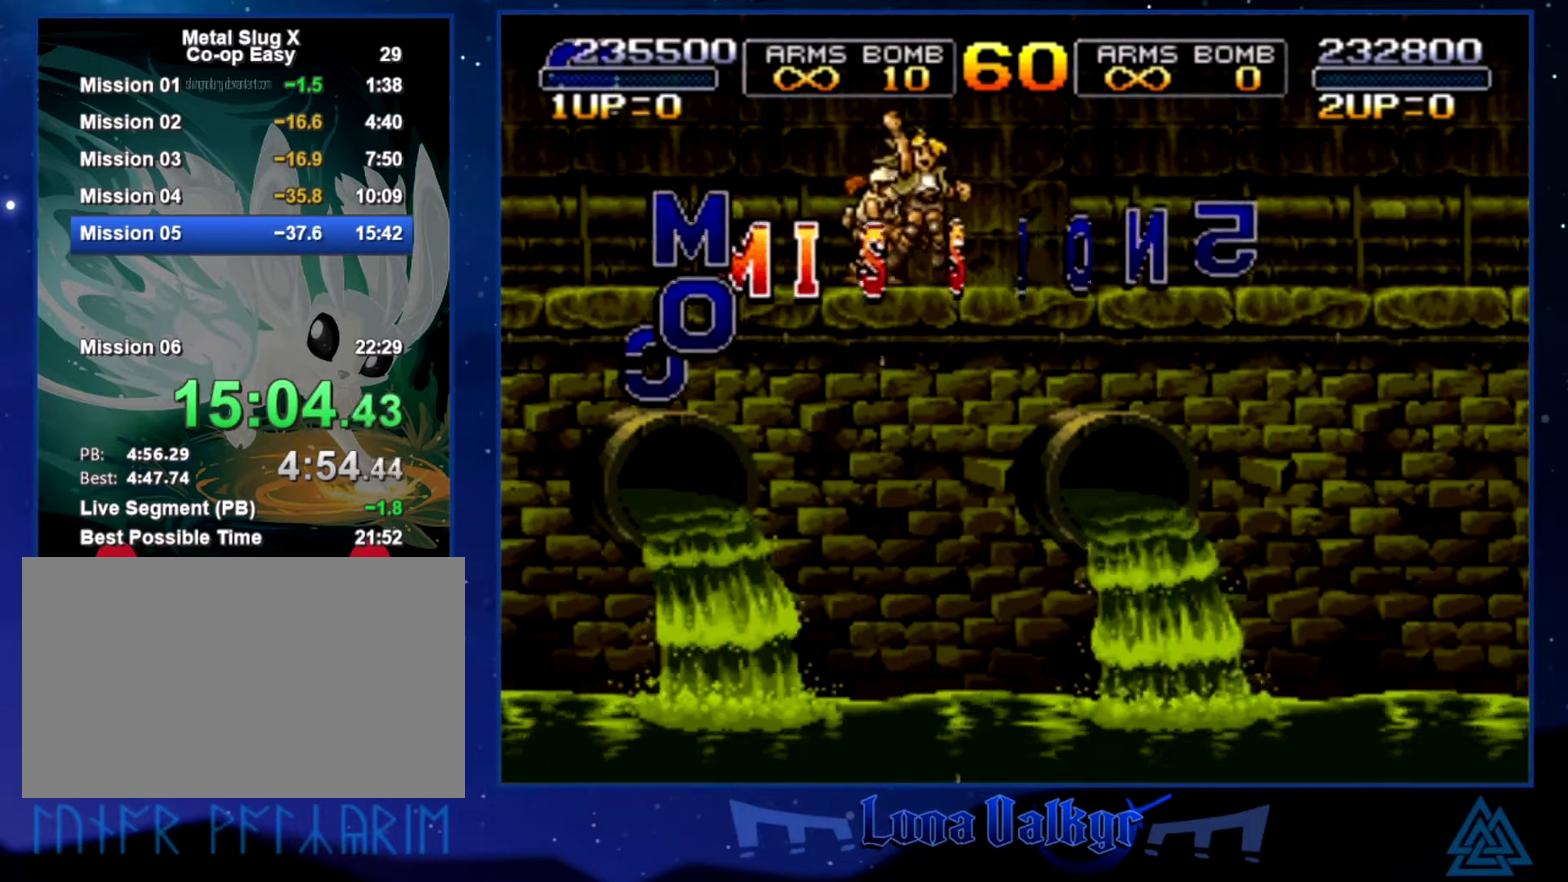
{"buttons": ["CROSS"], "left_stick": "center", "events": [[501, "SQUARE", "up"]]}
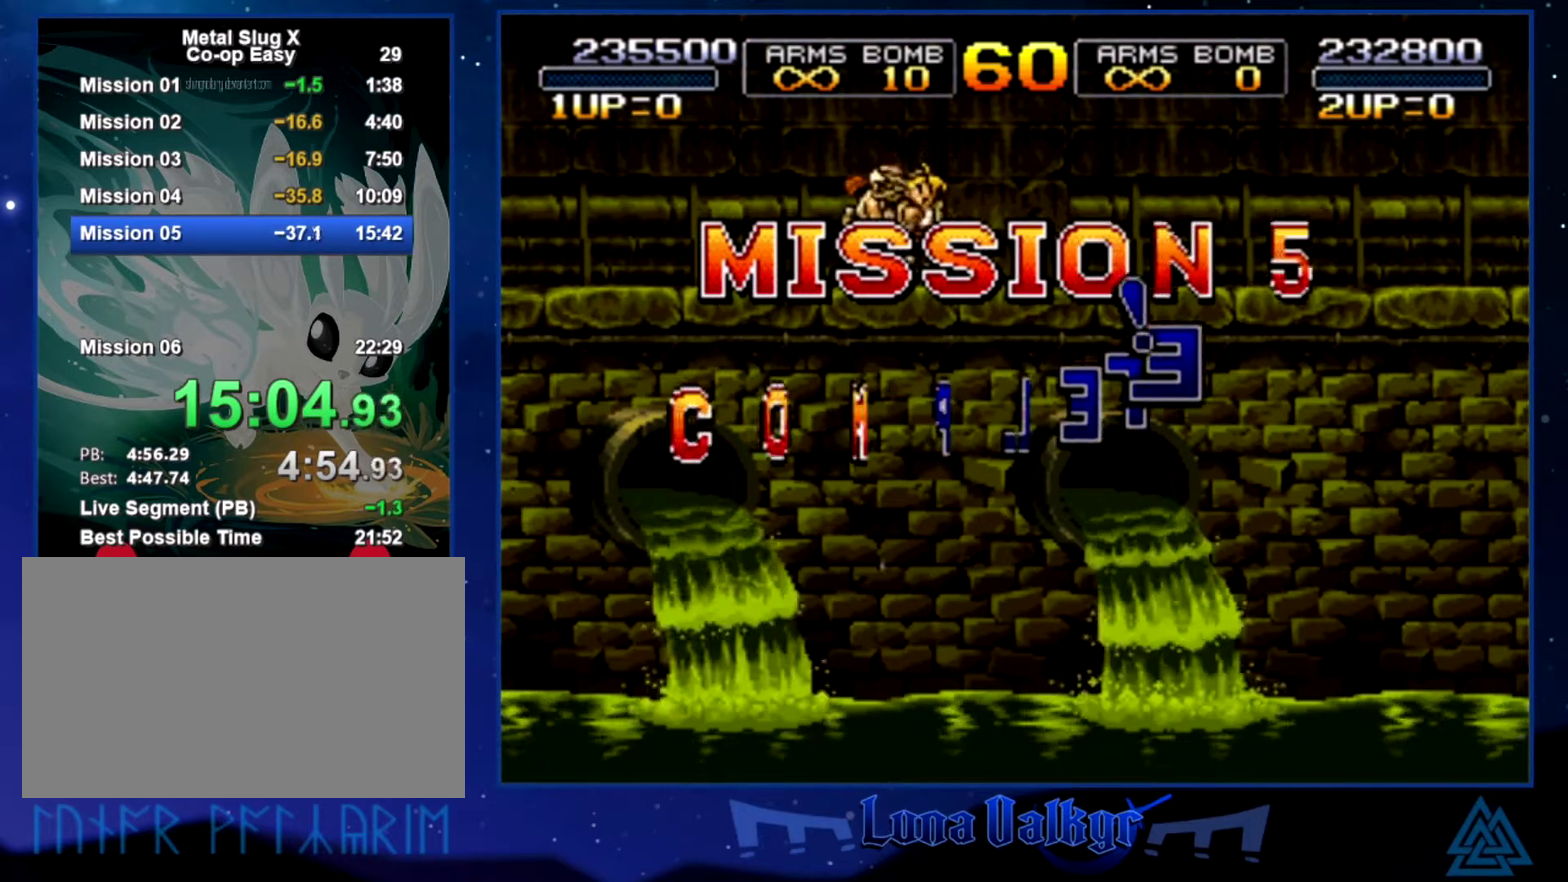
{"buttons": ["CROSS", "SQUARE"], "left_stick": "center", "events": [[133, "SQUARE", "down"]]}
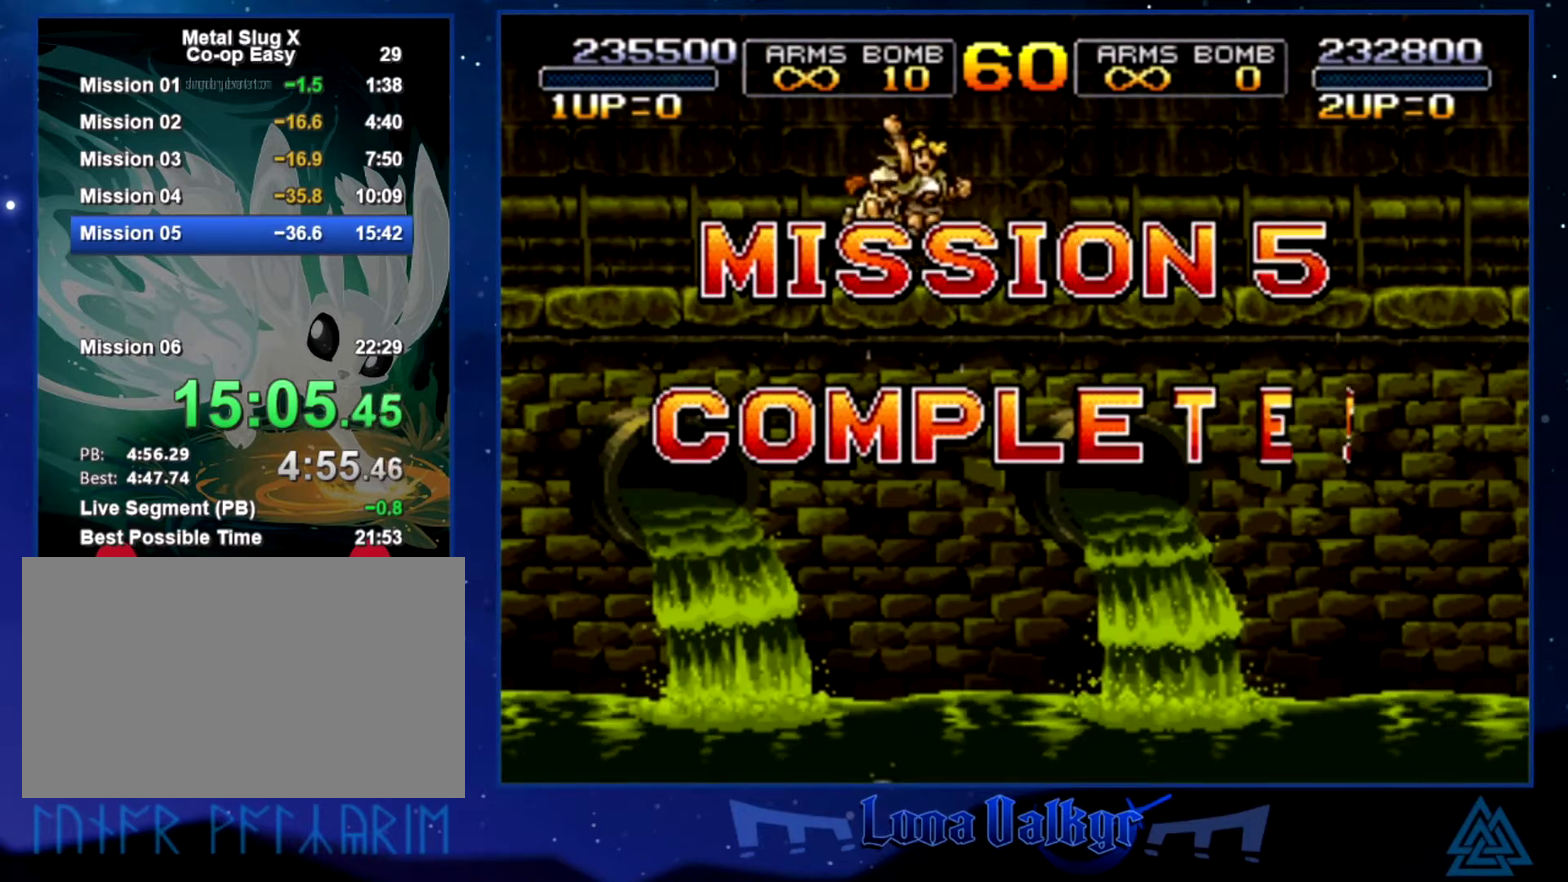
{"buttons": ["CROSS", "SQUARE"], "left_stick": "center", "events": [[33, "SQUARE", "up"], [134, "SQUARE", "down"]]}
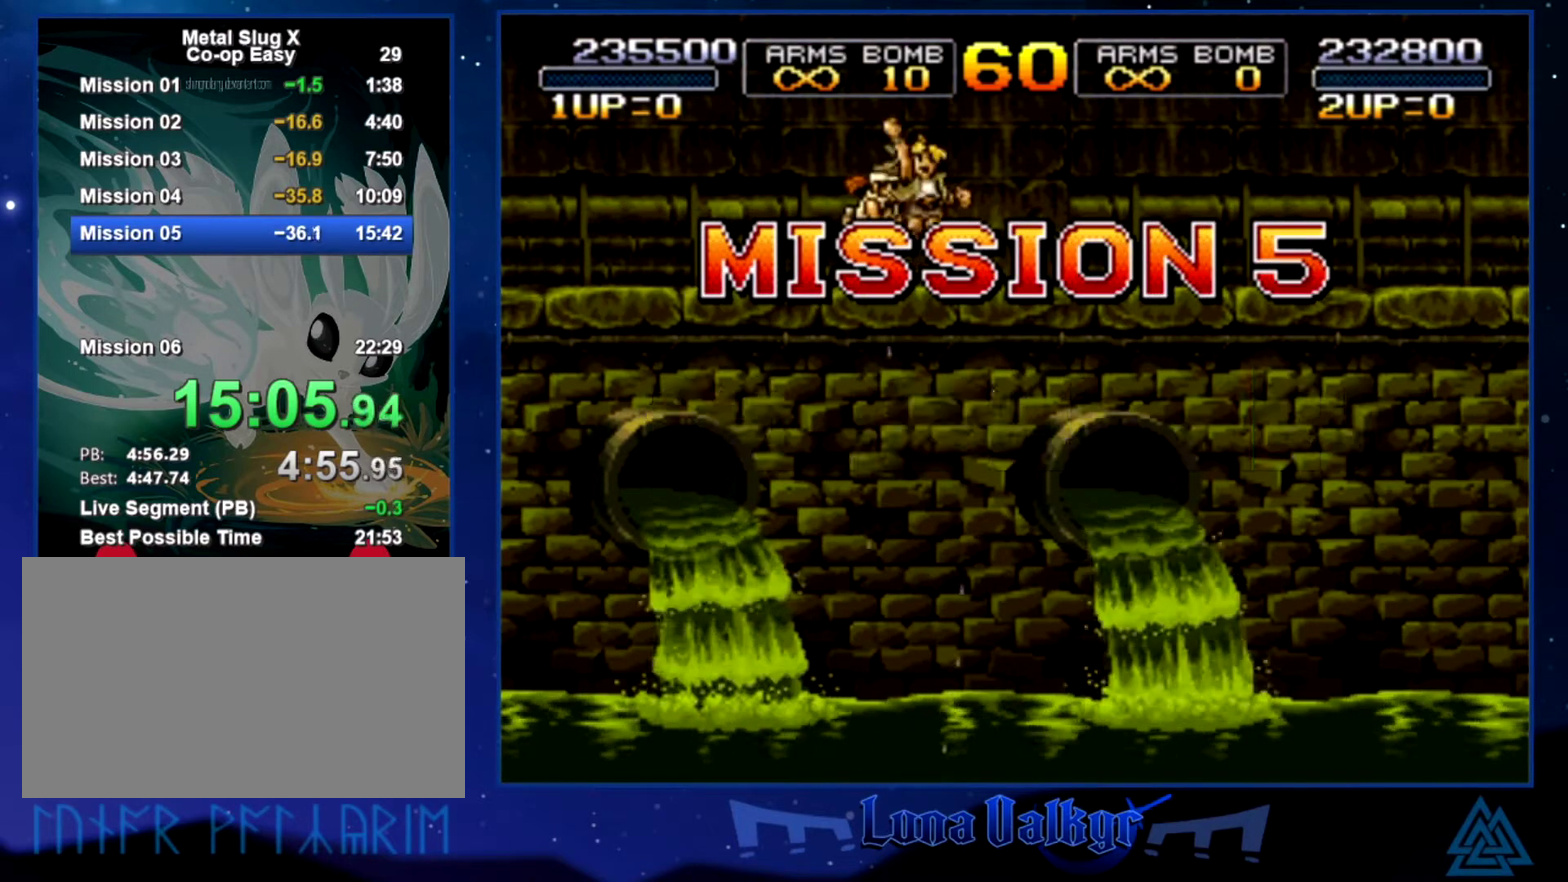
{"buttons": ["SQUARE"], "left_stick": "center", "events": [[100, "SQUARE", "up"], [133, "CROSS", "up"], [233, "CROSS", "down"], [233, "SQUARE", "down"], [400, "CROSS", "up"], [433, "SQUARE", "up"], [500, "SQUARE", "down"]]}